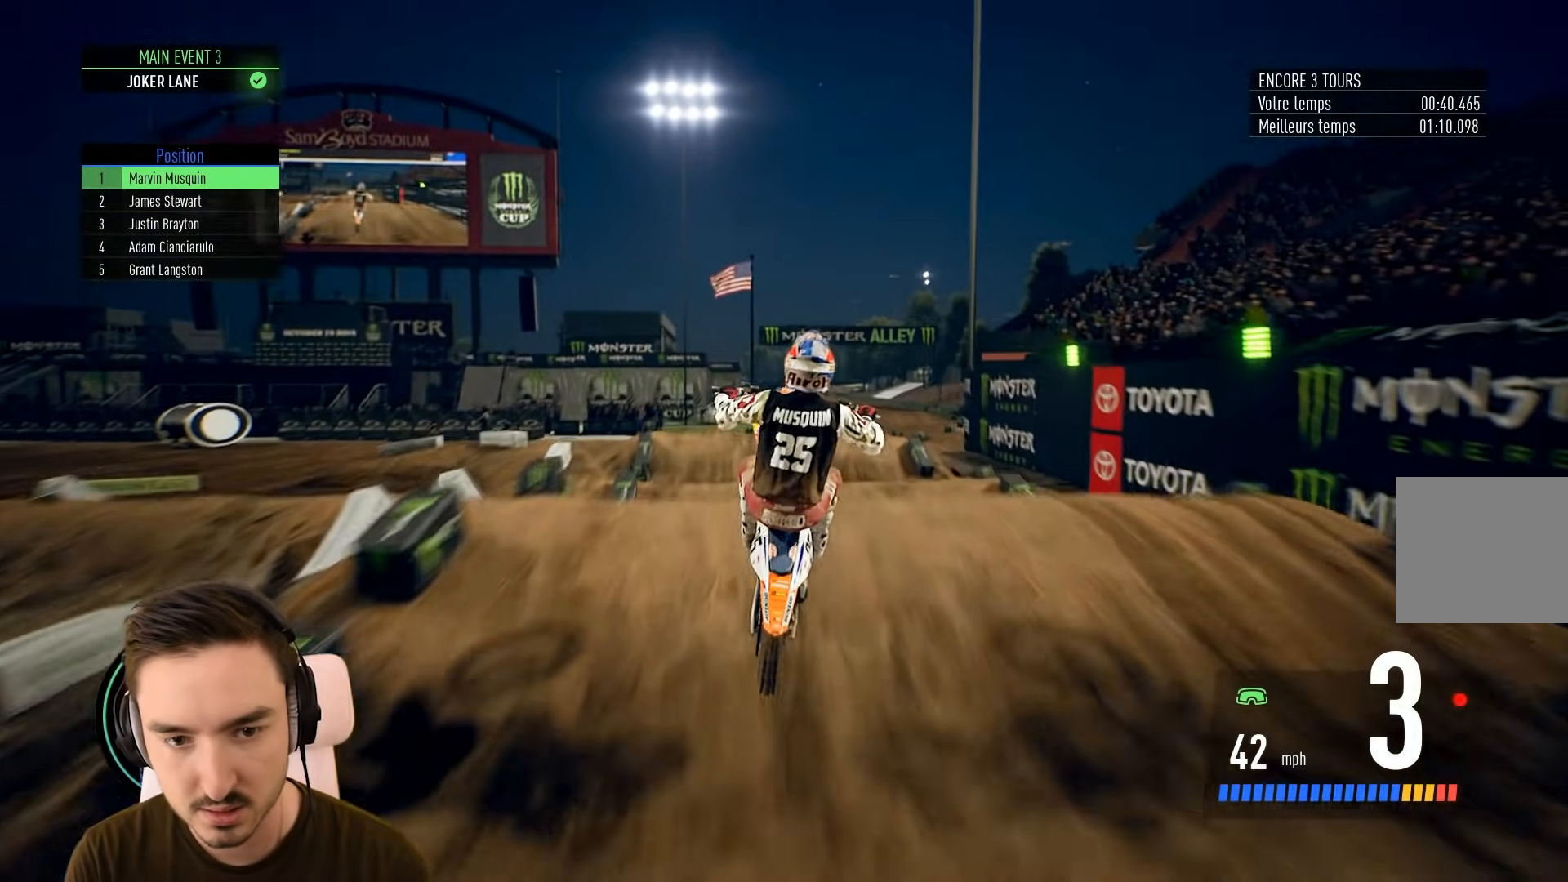
Gameplay with a controller (Xbox layout); each line is a JSON object with the inputs held at the frame after it. "events" lists button and stick changes between this image and that frame as [ms after this image, input, new state], when the widget could be followed in between. Not read: L3 R3.
{"buttons": ["R2"], "left_stick": "up", "right_stick": "up", "events": [[300, "left_stick", "up"], [300, "right_stick", "up"]]}
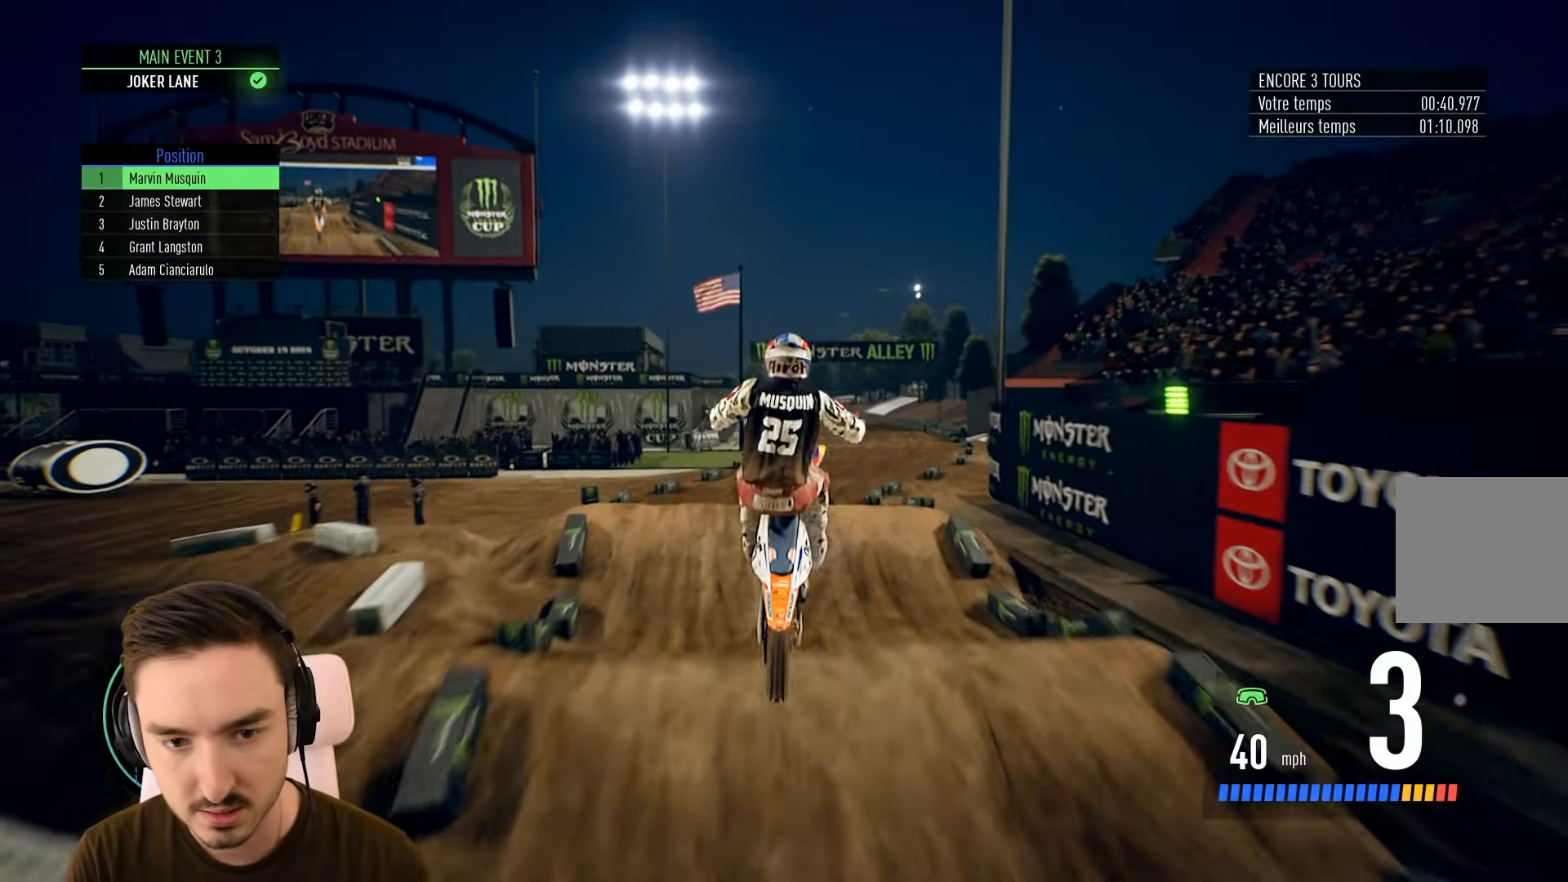
{"buttons": ["R2"], "left_stick": "center", "right_stick": "center", "events": [[267, "right_stick", "center"], [333, "left_stick", "center"]]}
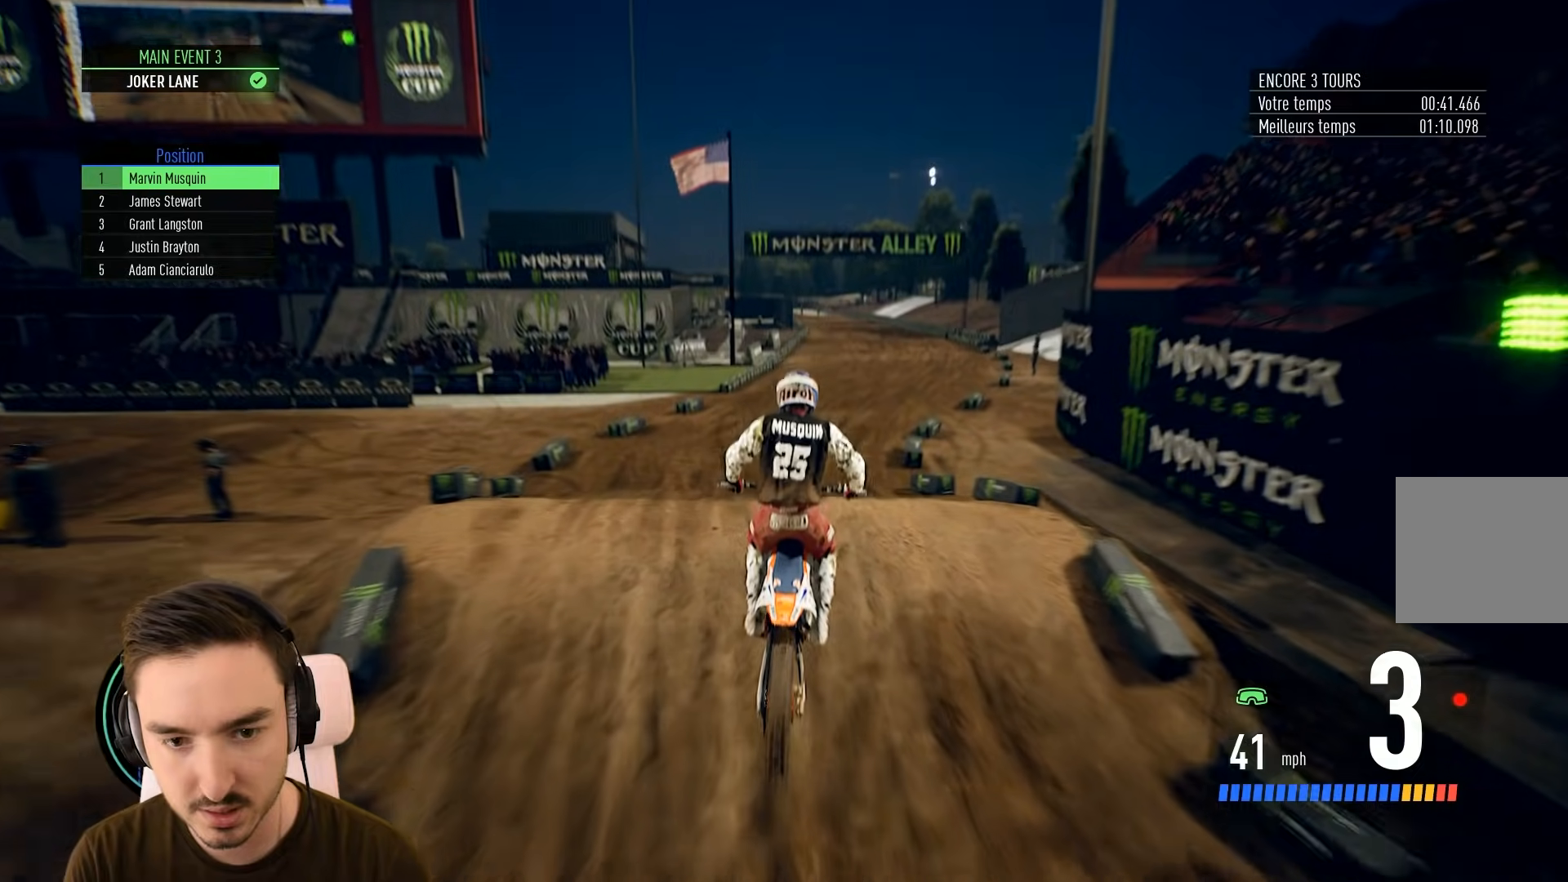
{"buttons": ["R2"], "left_stick": "right", "right_stick": "center", "events": [[83, "left_stick", "right"]]}
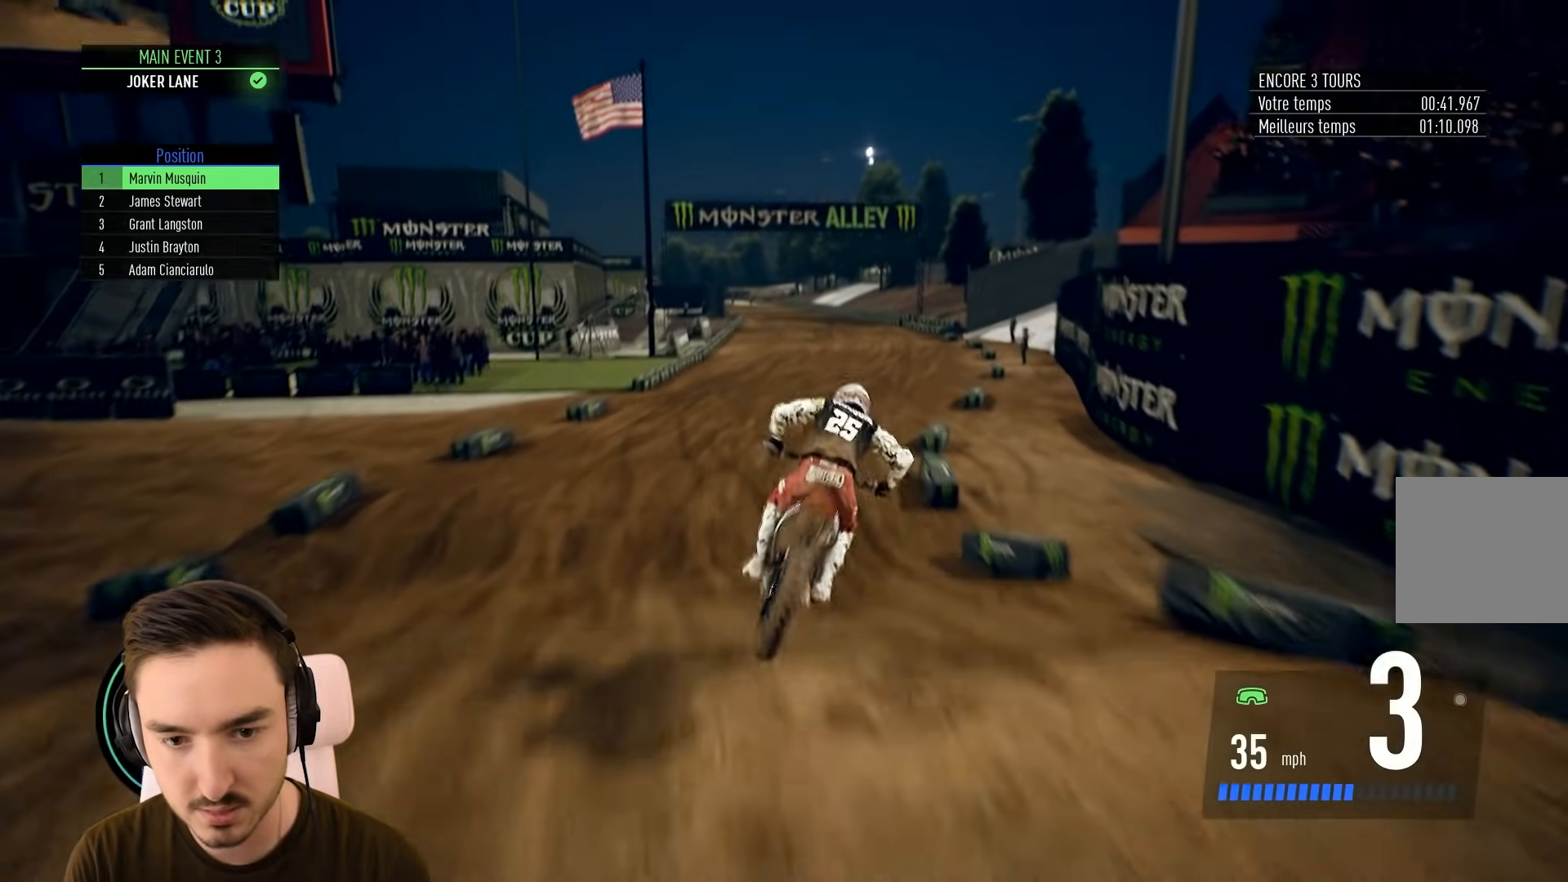
{"buttons": ["R2"], "left_stick": "center", "right_stick": "center", "events": [[17, "R2", "up"], [33, "left_stick", "center"], [183, "left_stick", "right"], [267, "R2", "down"], [483, "left_stick", "center"]]}
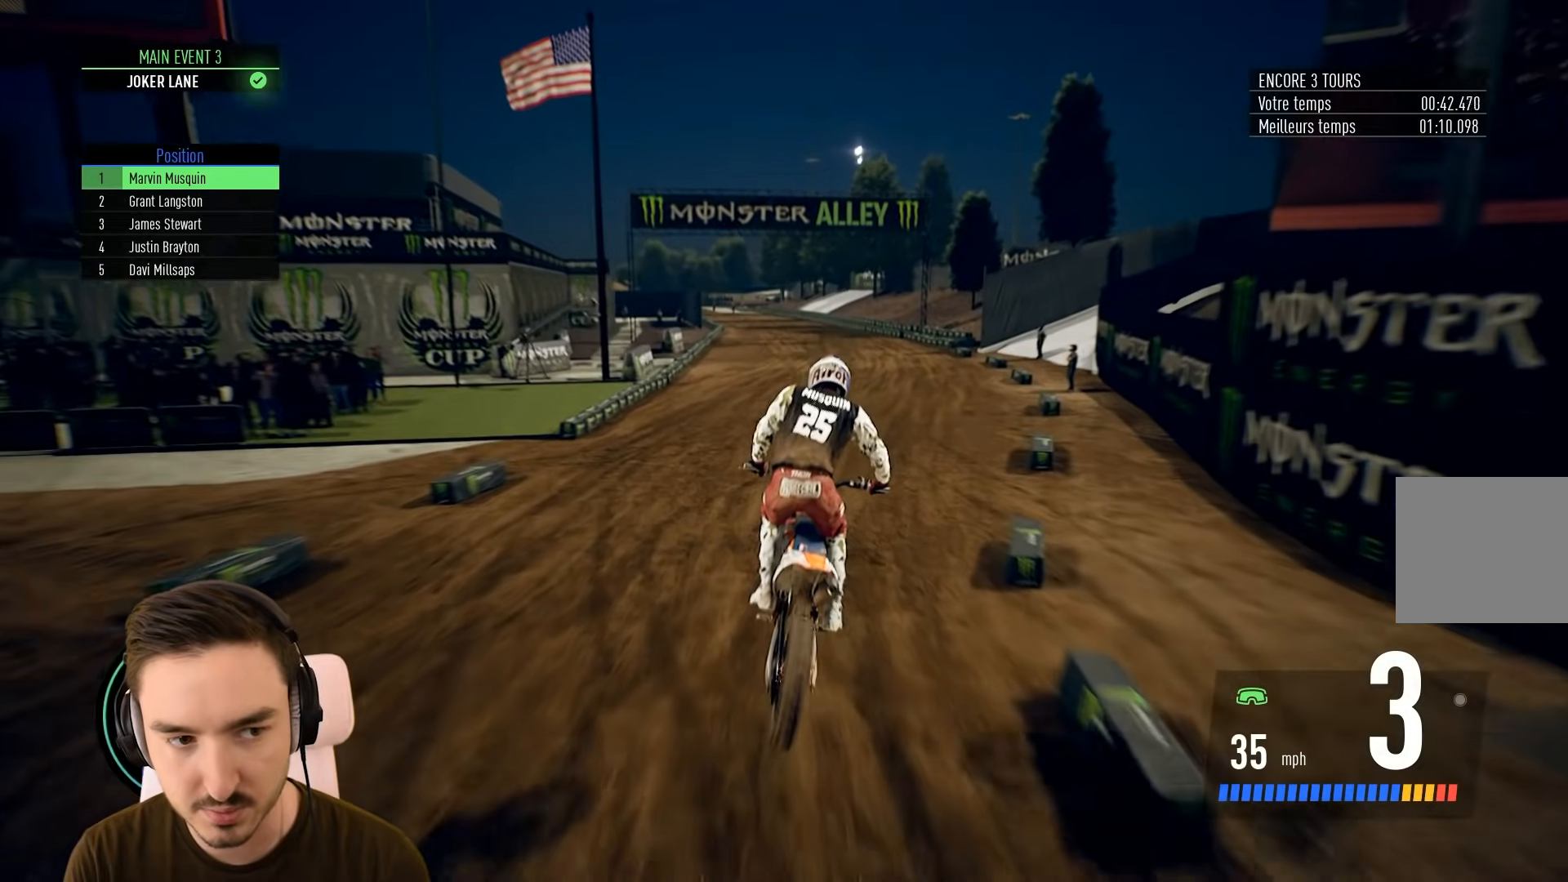
{"buttons": ["R2"], "left_stick": "center", "right_stick": "center", "events": []}
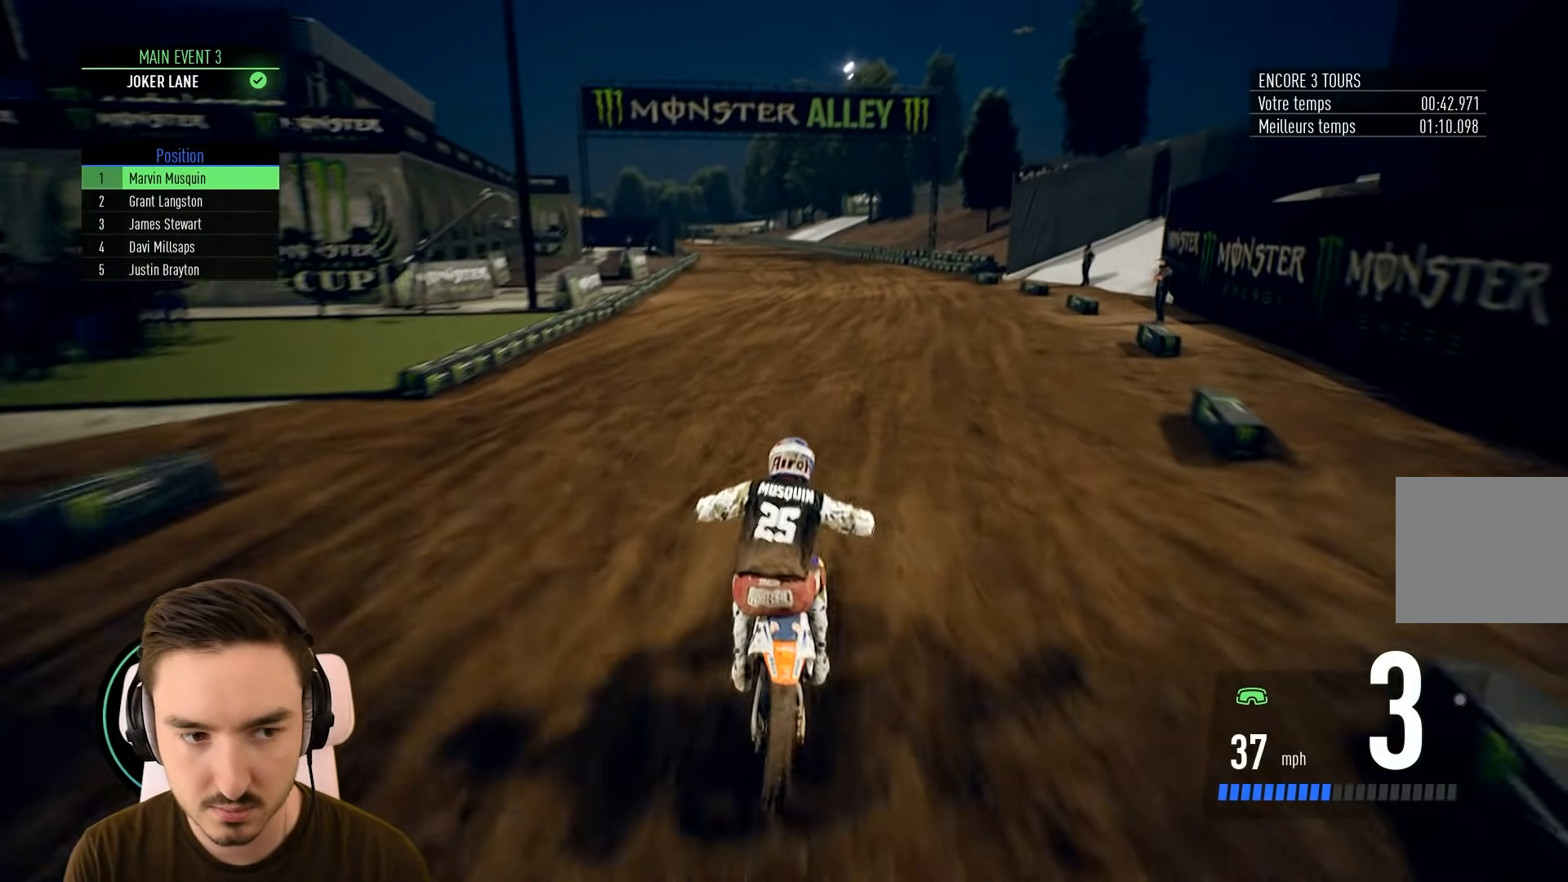
{"buttons": ["R2"], "left_stick": "left", "right_stick": "center", "events": [[17, "left_stick", "right"], [117, "left_stick", "center"], [383, "left_stick", "left"]]}
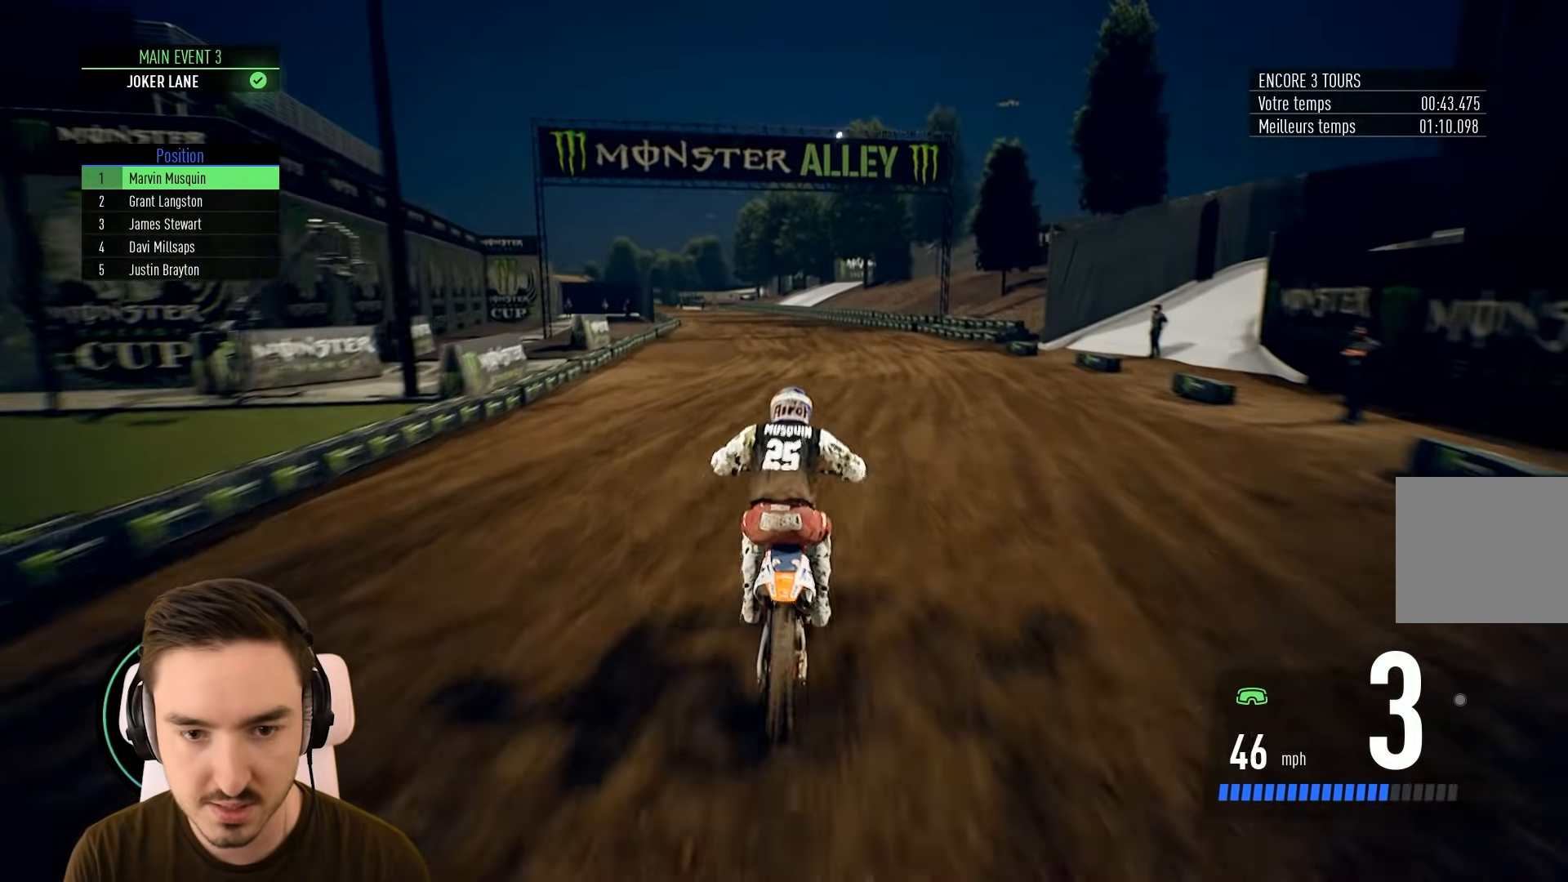
{"buttons": ["R2"], "left_stick": "center", "right_stick": "center", "events": [[33, "left_stick", "center"], [367, "left_stick", "right"], [483, "left_stick", "center"]]}
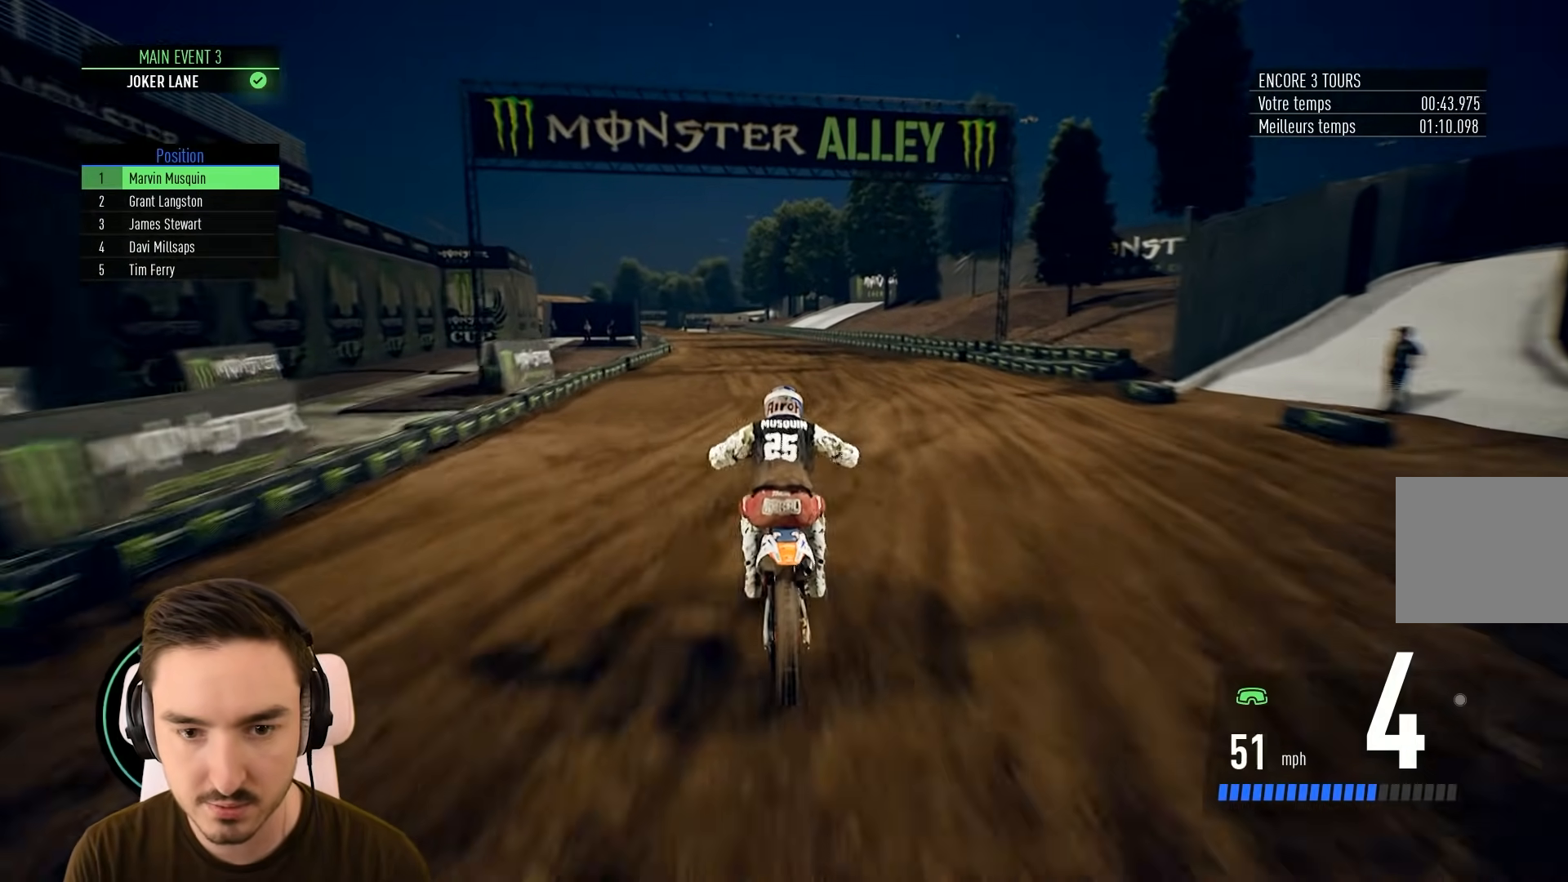
{"buttons": ["R2"], "left_stick": "center", "right_stick": "center", "events": [[417, "left_stick", "right"], [500, "left_stick", "center"]]}
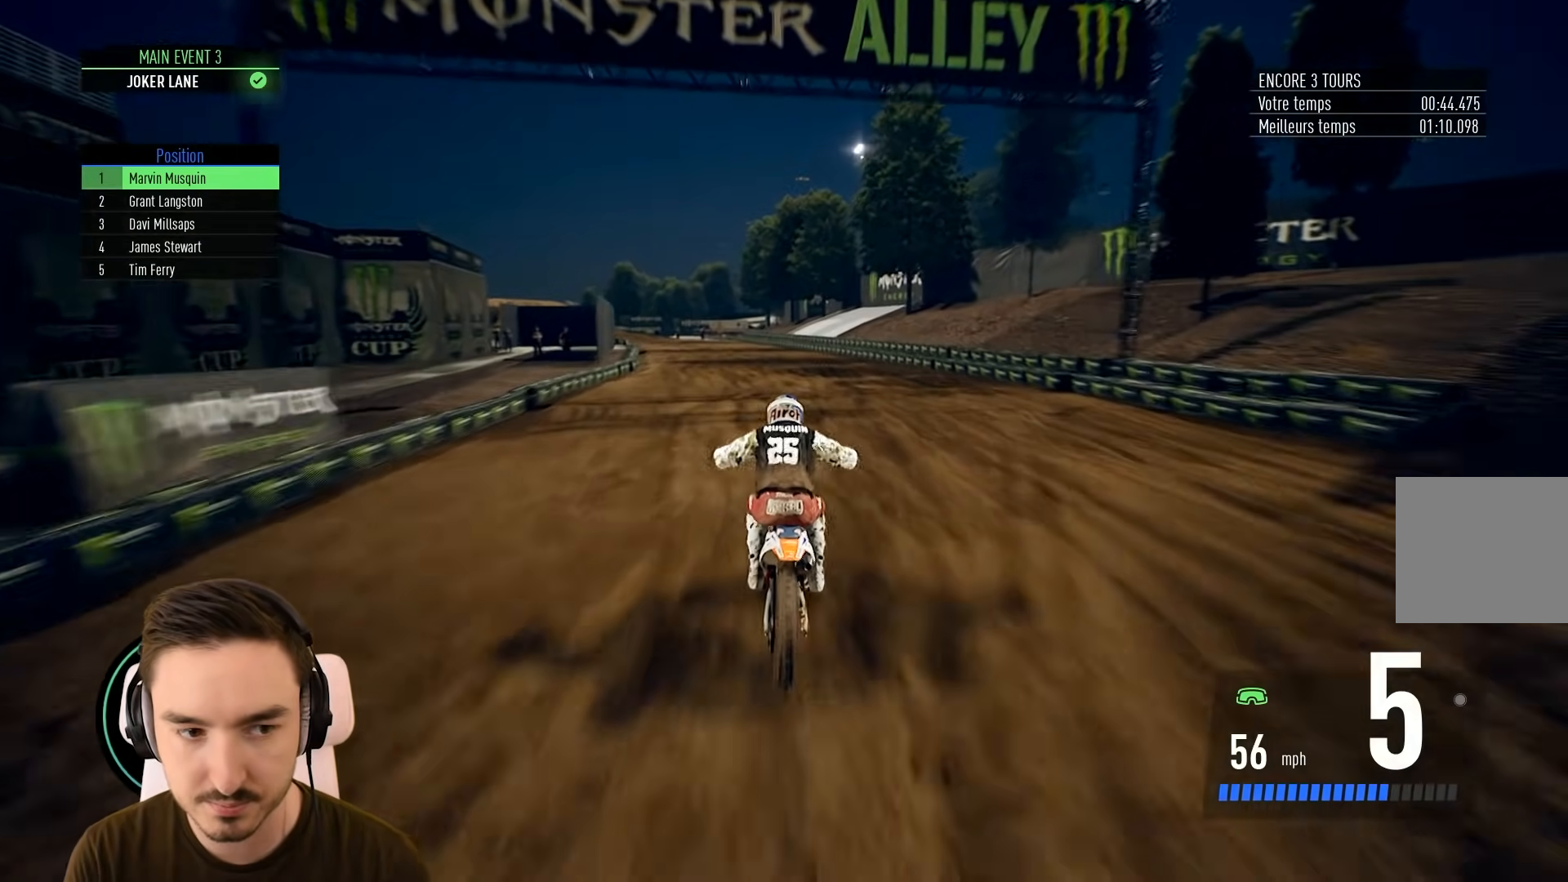
{"buttons": ["R2"], "left_stick": "left", "right_stick": "center", "events": [[133, "left_stick", "left"]]}
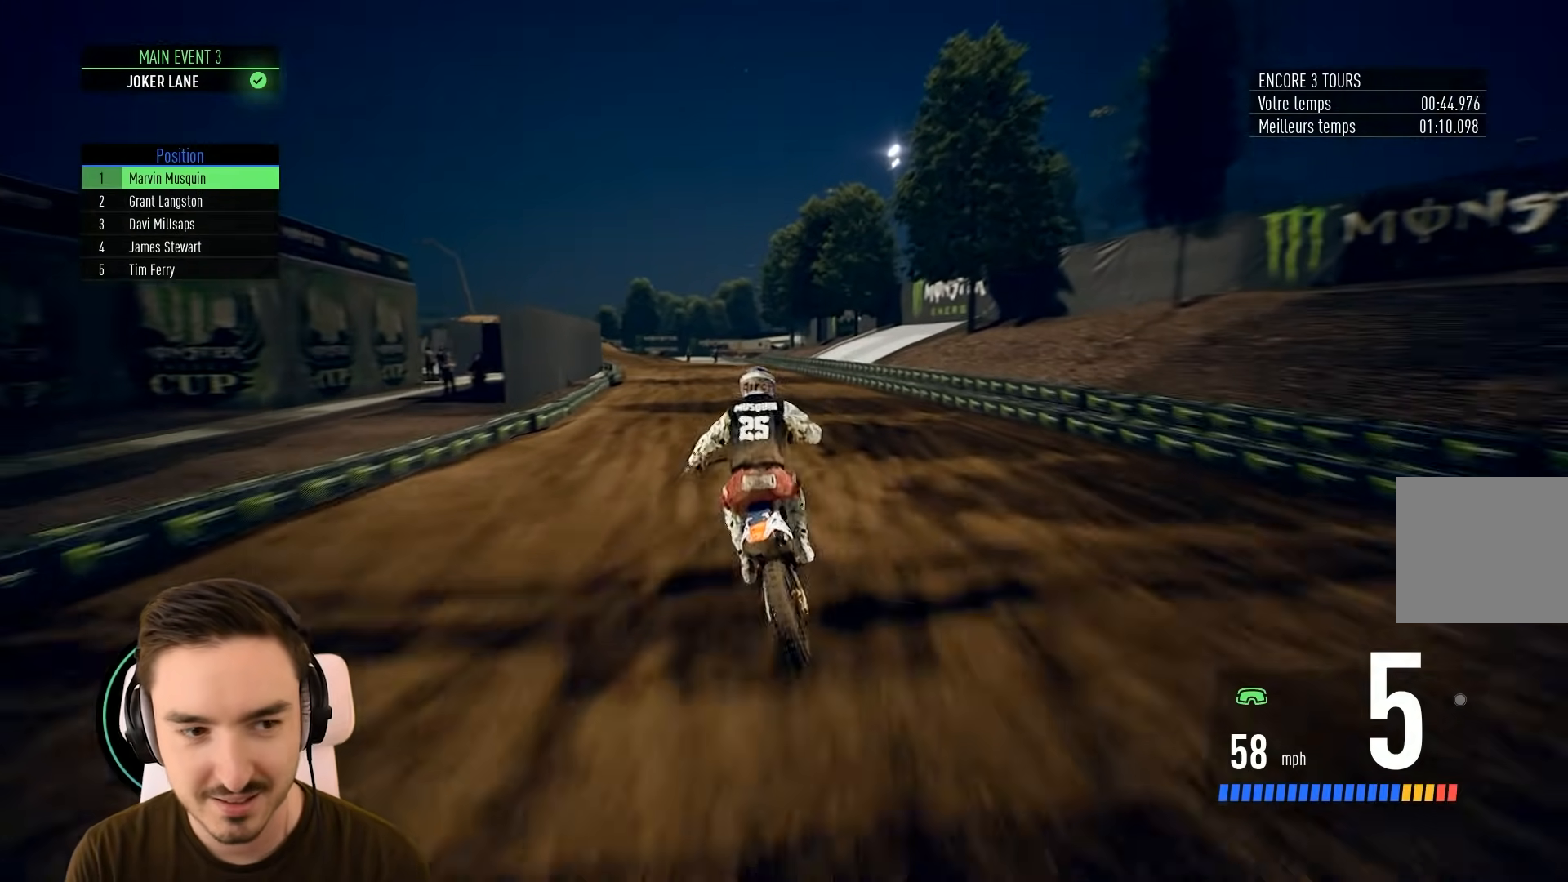
{"buttons": ["R2"], "left_stick": "left", "right_stick": "center", "events": []}
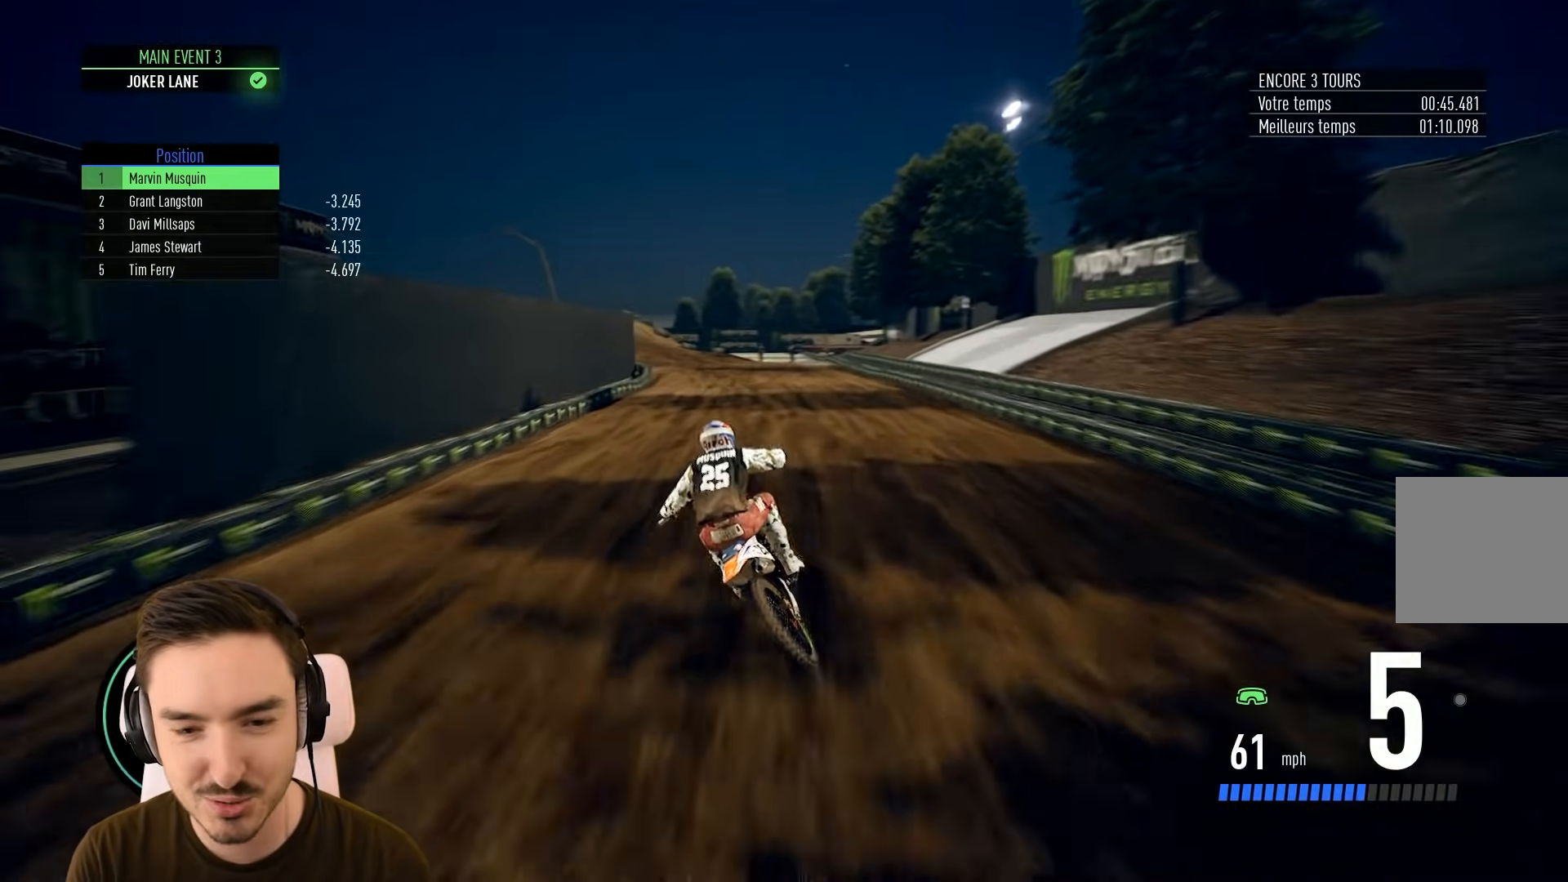
{"buttons": ["R2"], "left_stick": "left", "right_stick": "center", "events": []}
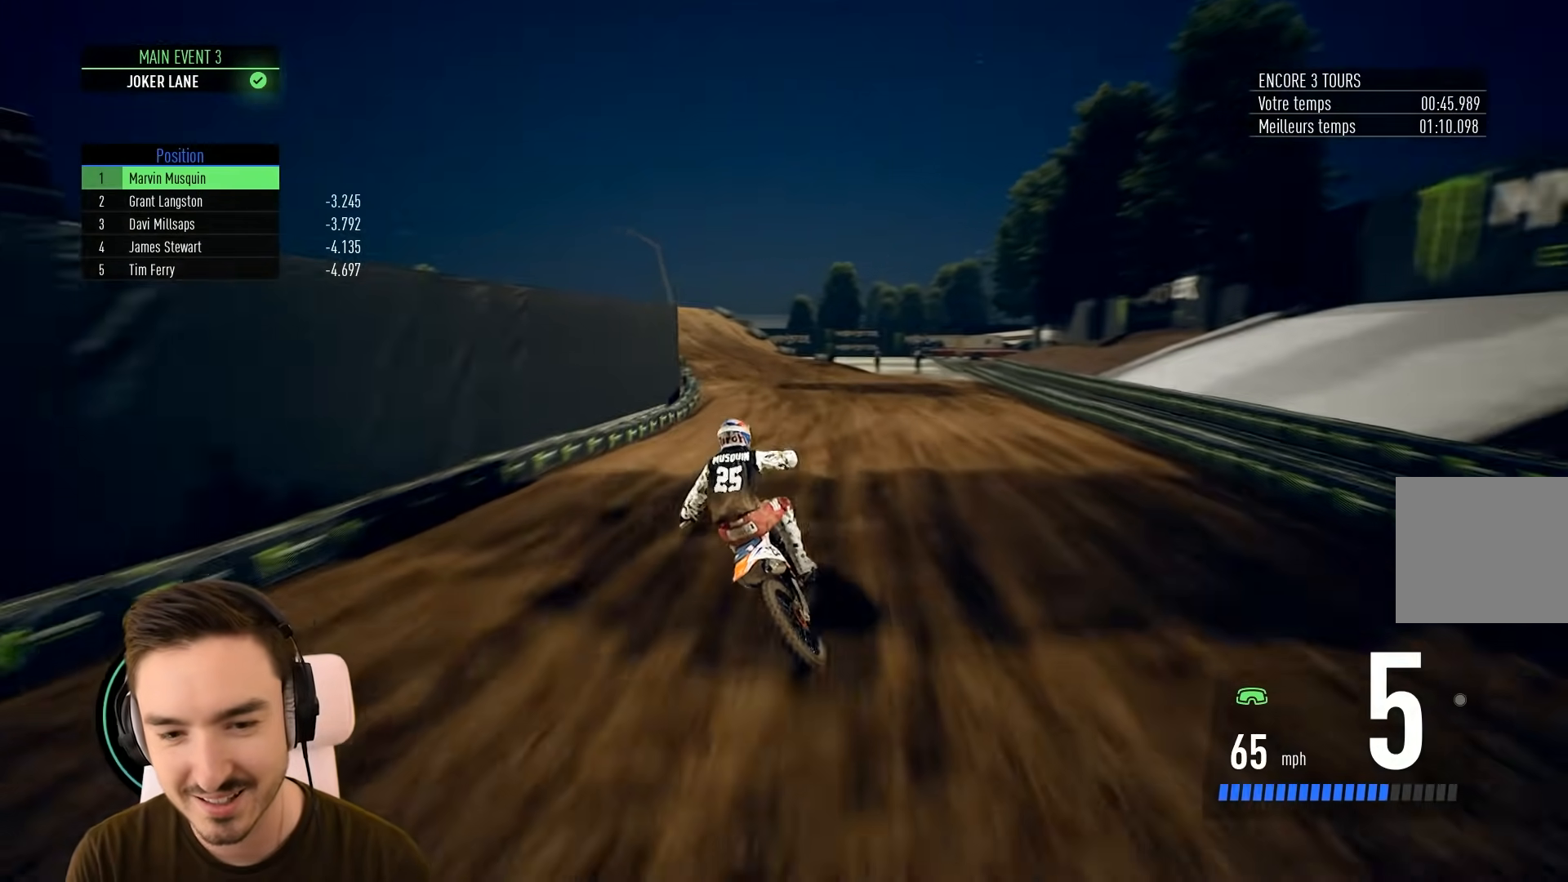
{"buttons": ["R2"], "left_stick": "left", "right_stick": "center", "events": []}
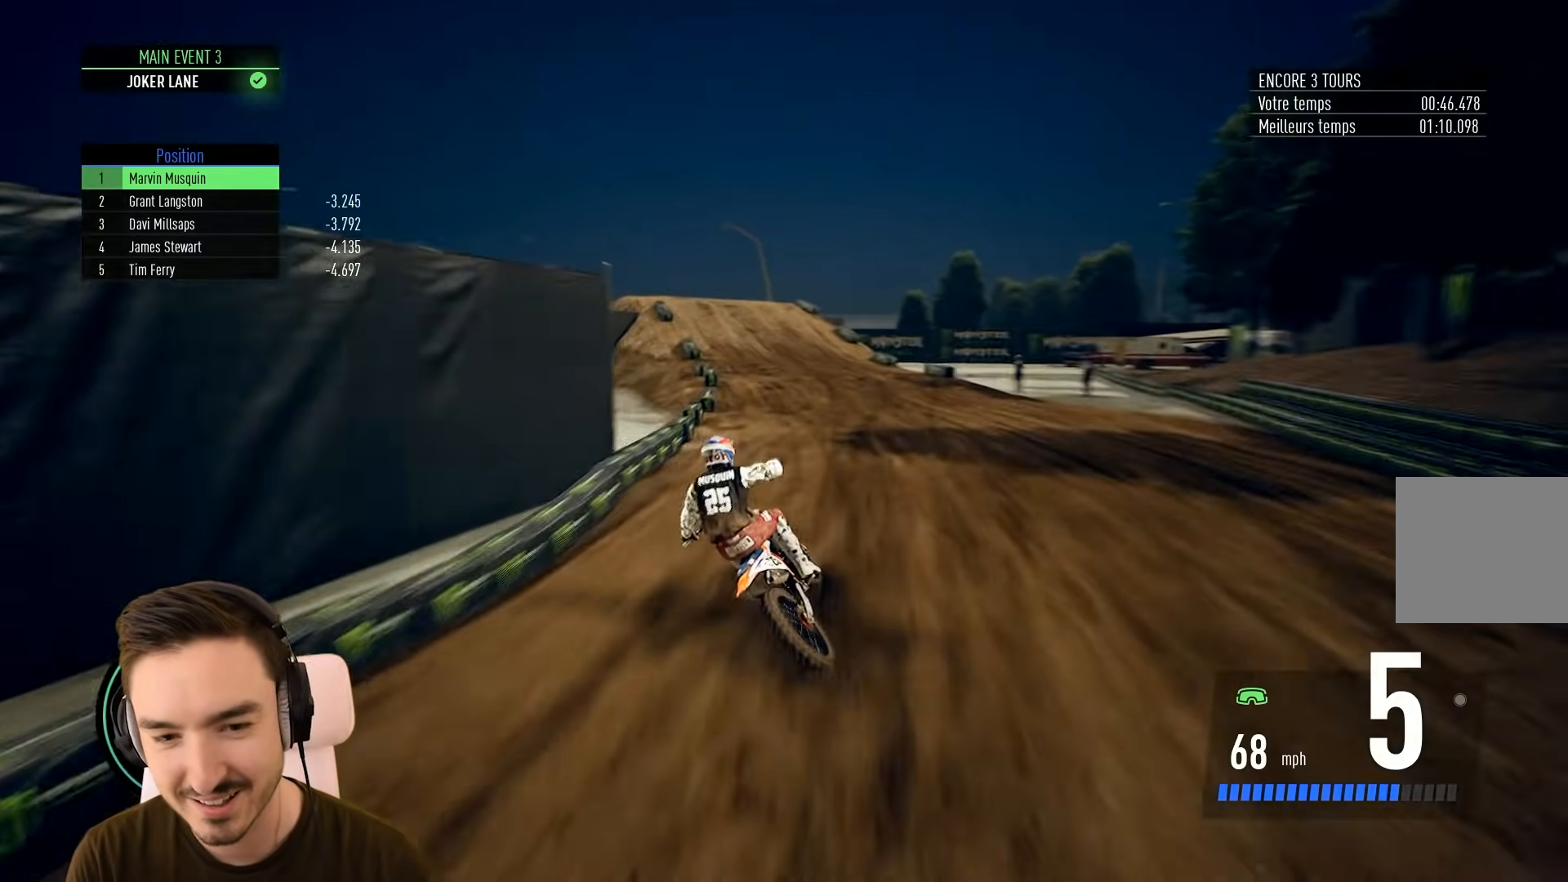
{"buttons": ["L2"], "left_stick": "left", "right_stick": "center", "events": [[167, "left_stick", "down-left"], [300, "R2", "up"], [300, "left_stick", "left"], [467, "L2", "down"]]}
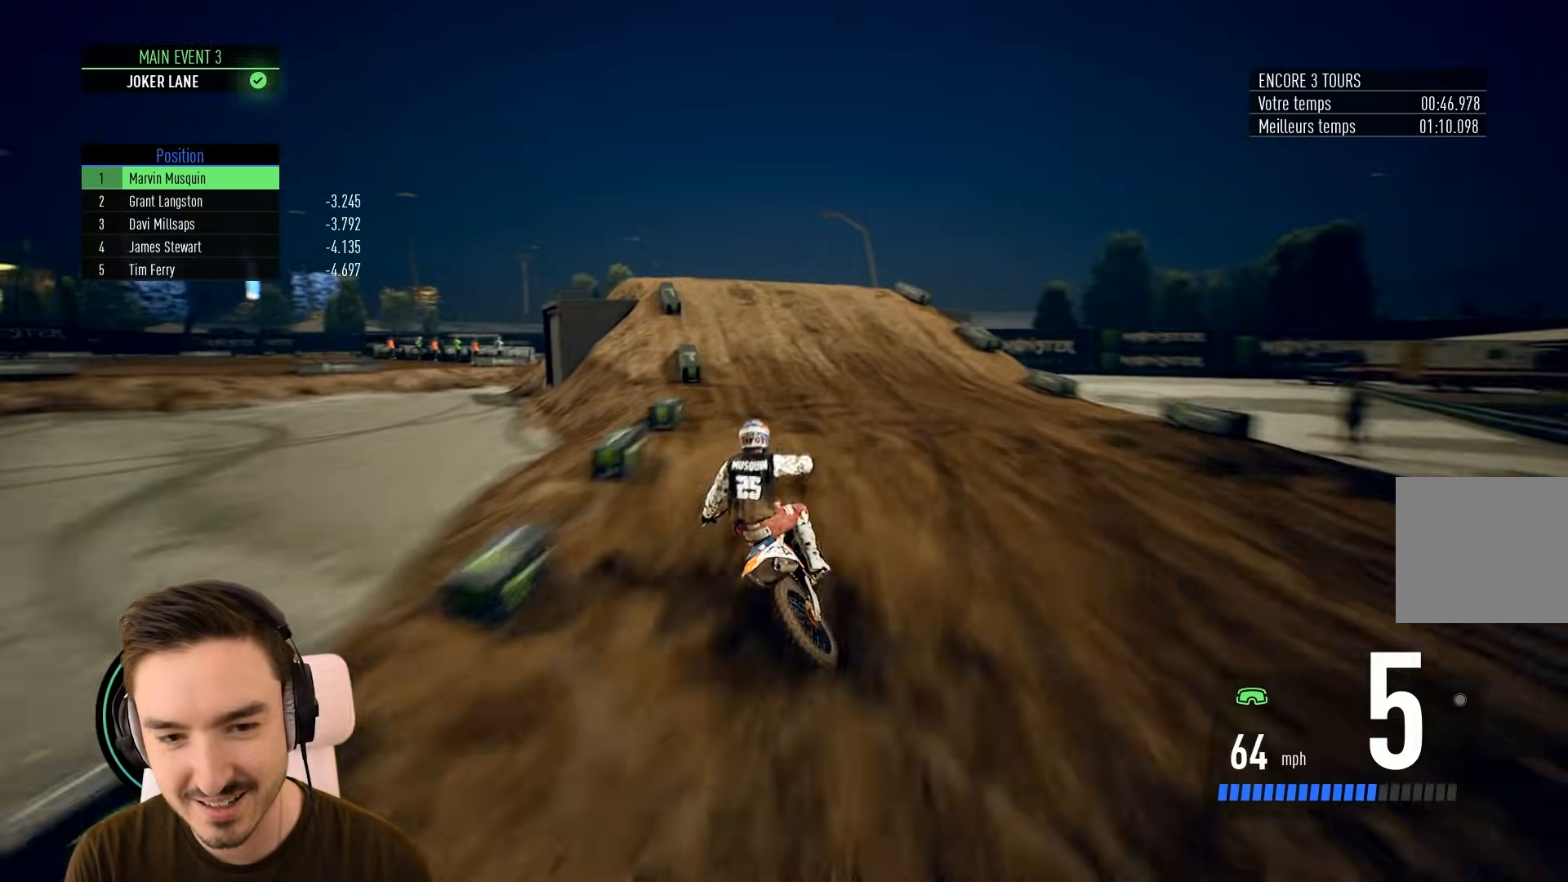
{"buttons": ["L2"], "left_stick": "left", "right_stick": "center", "events": [[167, "L2", "up"], [167, "left_stick", "center"], [417, "left_stick", "left"], [467, "L2", "down"]]}
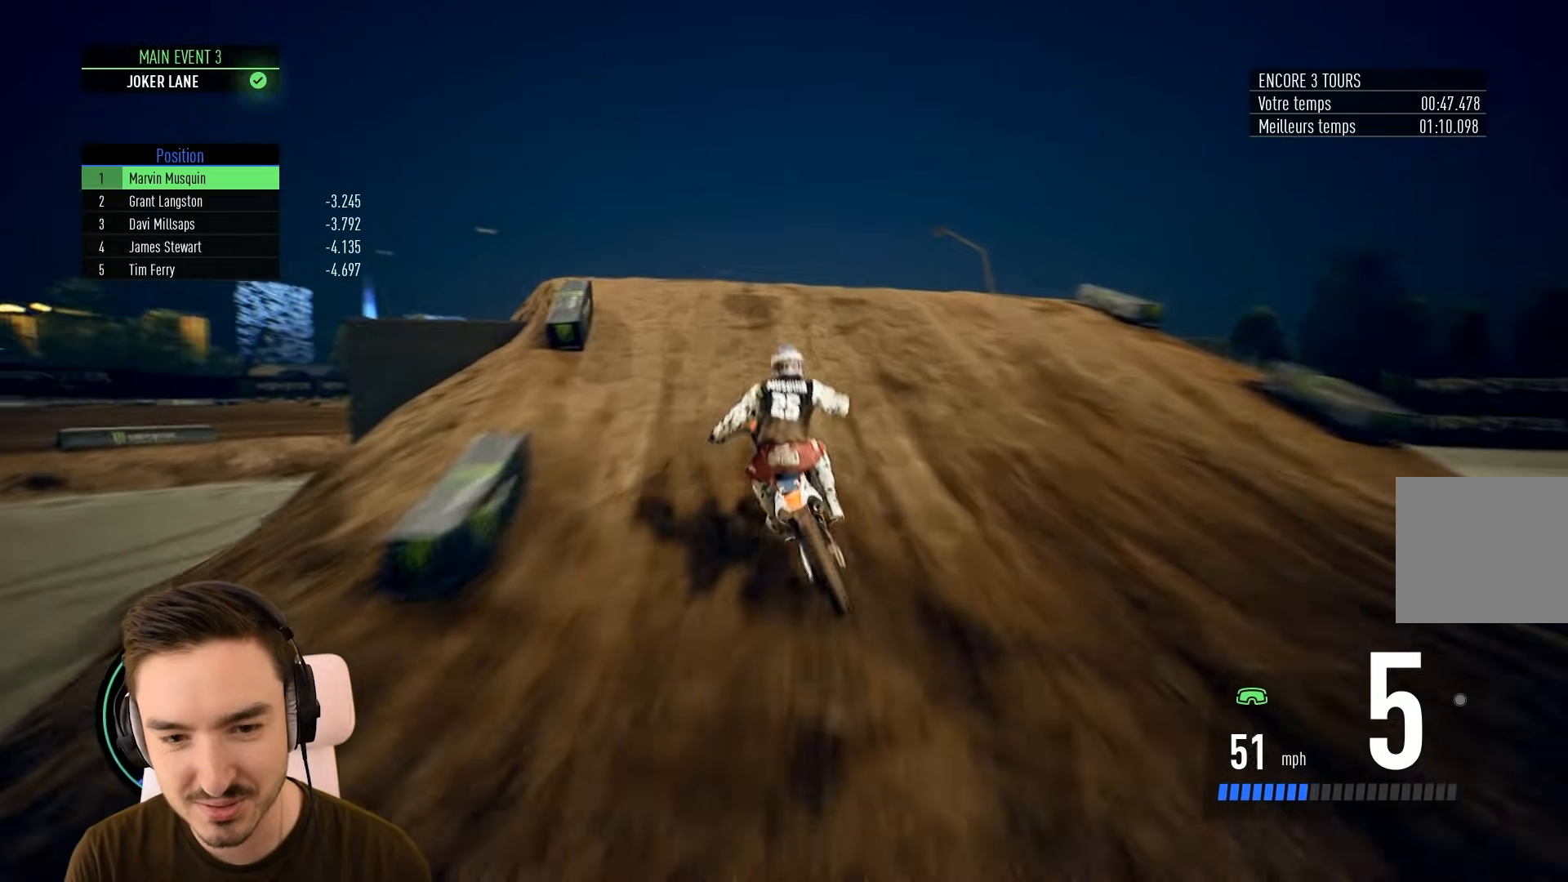
{"buttons": [], "left_stick": "left", "right_stick": "center", "events": [[417, "L1", "down"], [417, "L2", "up"], [467, "L1", "up"]]}
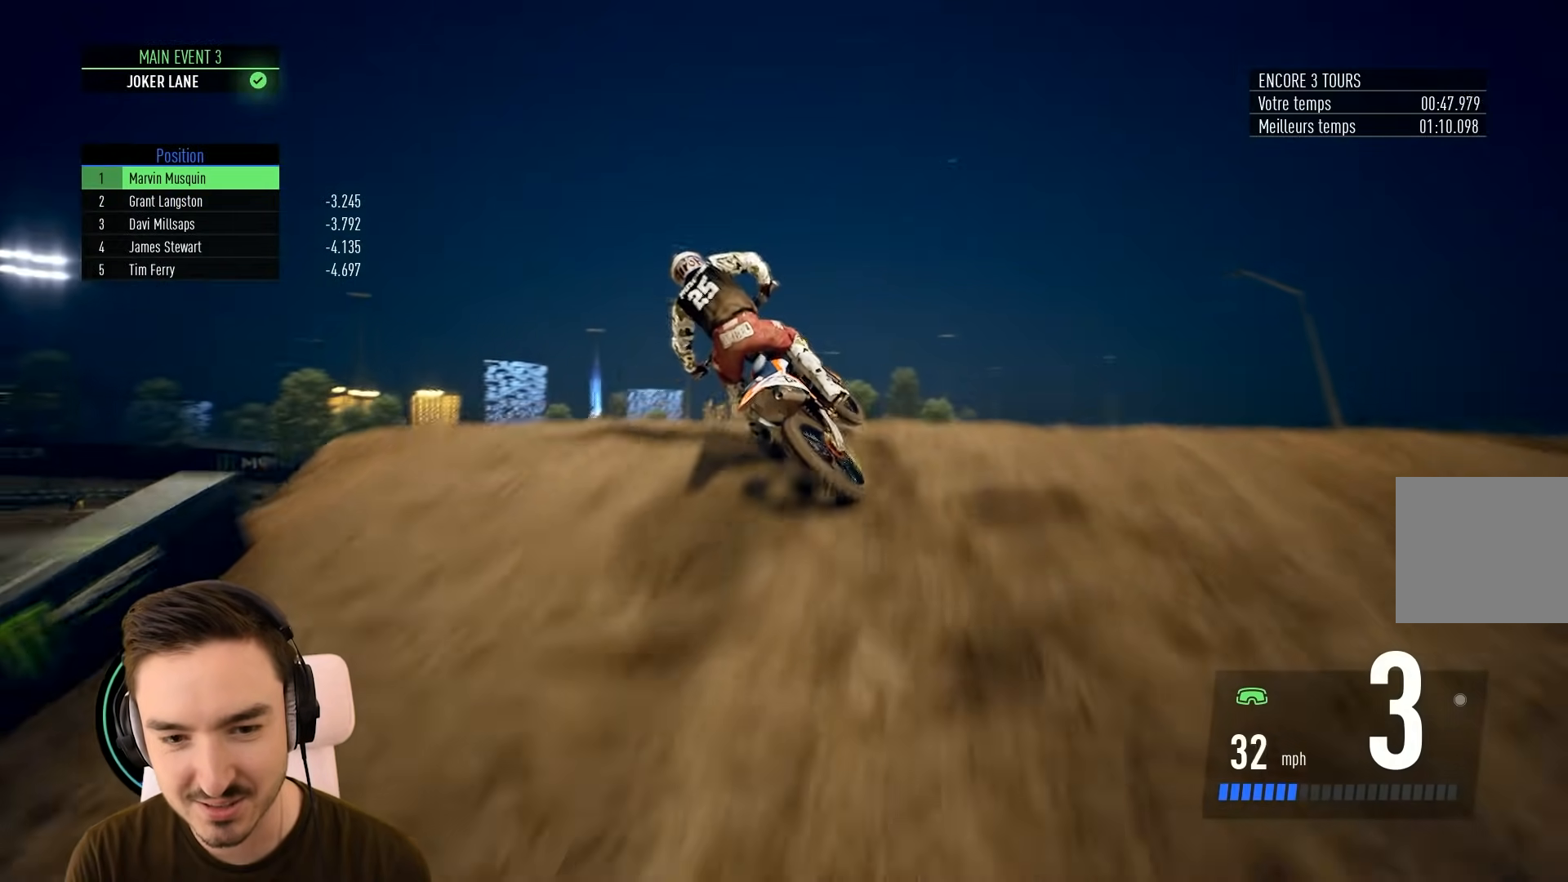
{"buttons": [], "left_stick": "center", "right_stick": "center", "events": [[317, "left_stick", "center"]]}
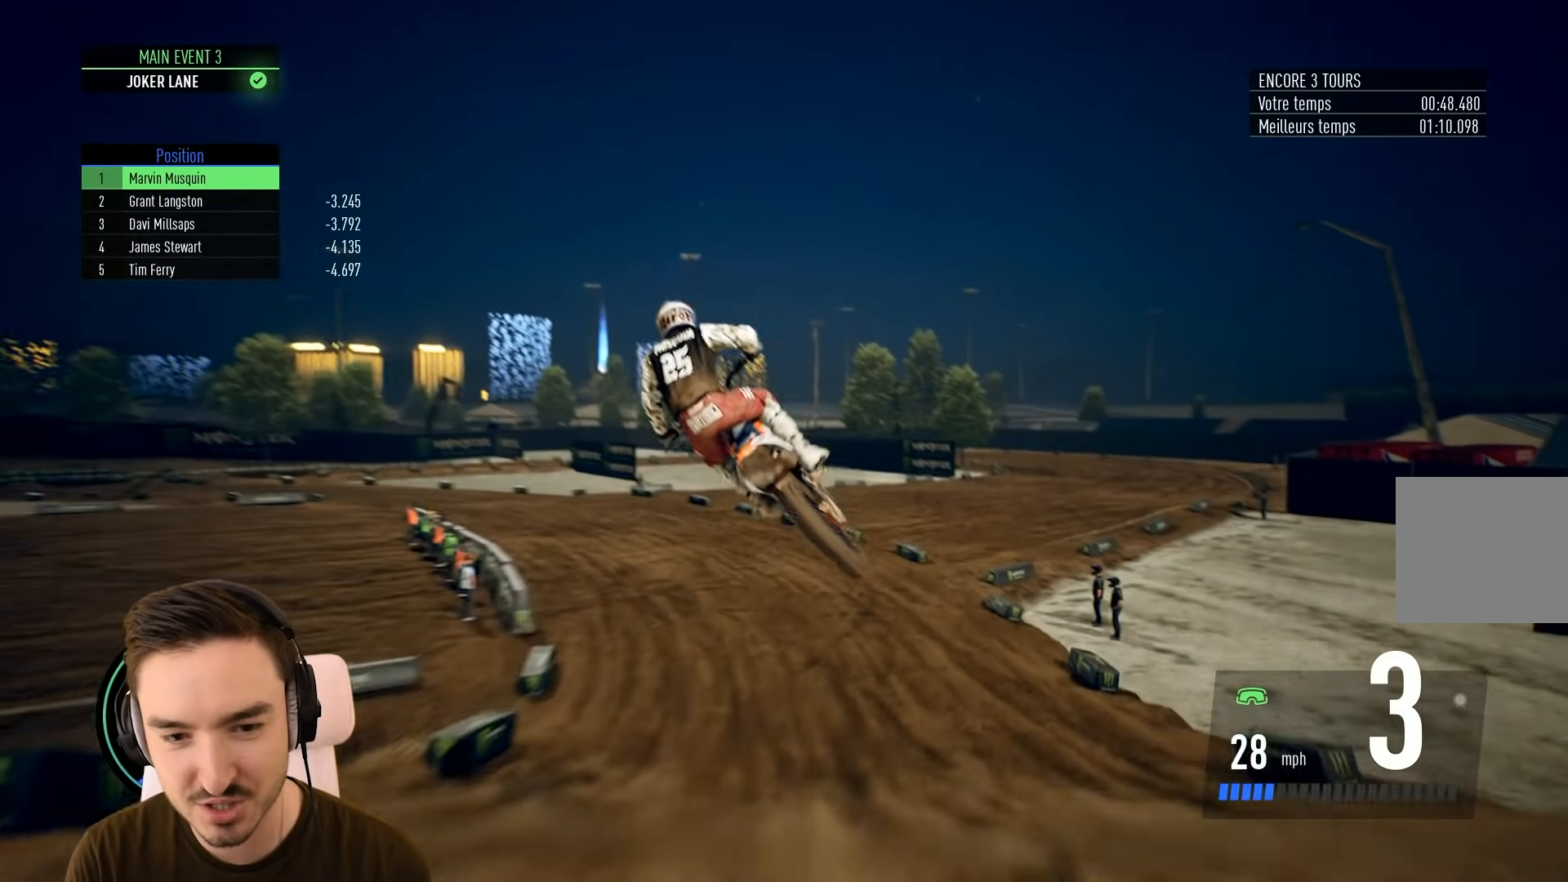
{"buttons": ["R2"], "left_stick": "center", "right_stick": "center", "events": [[317, "R2", "down"]]}
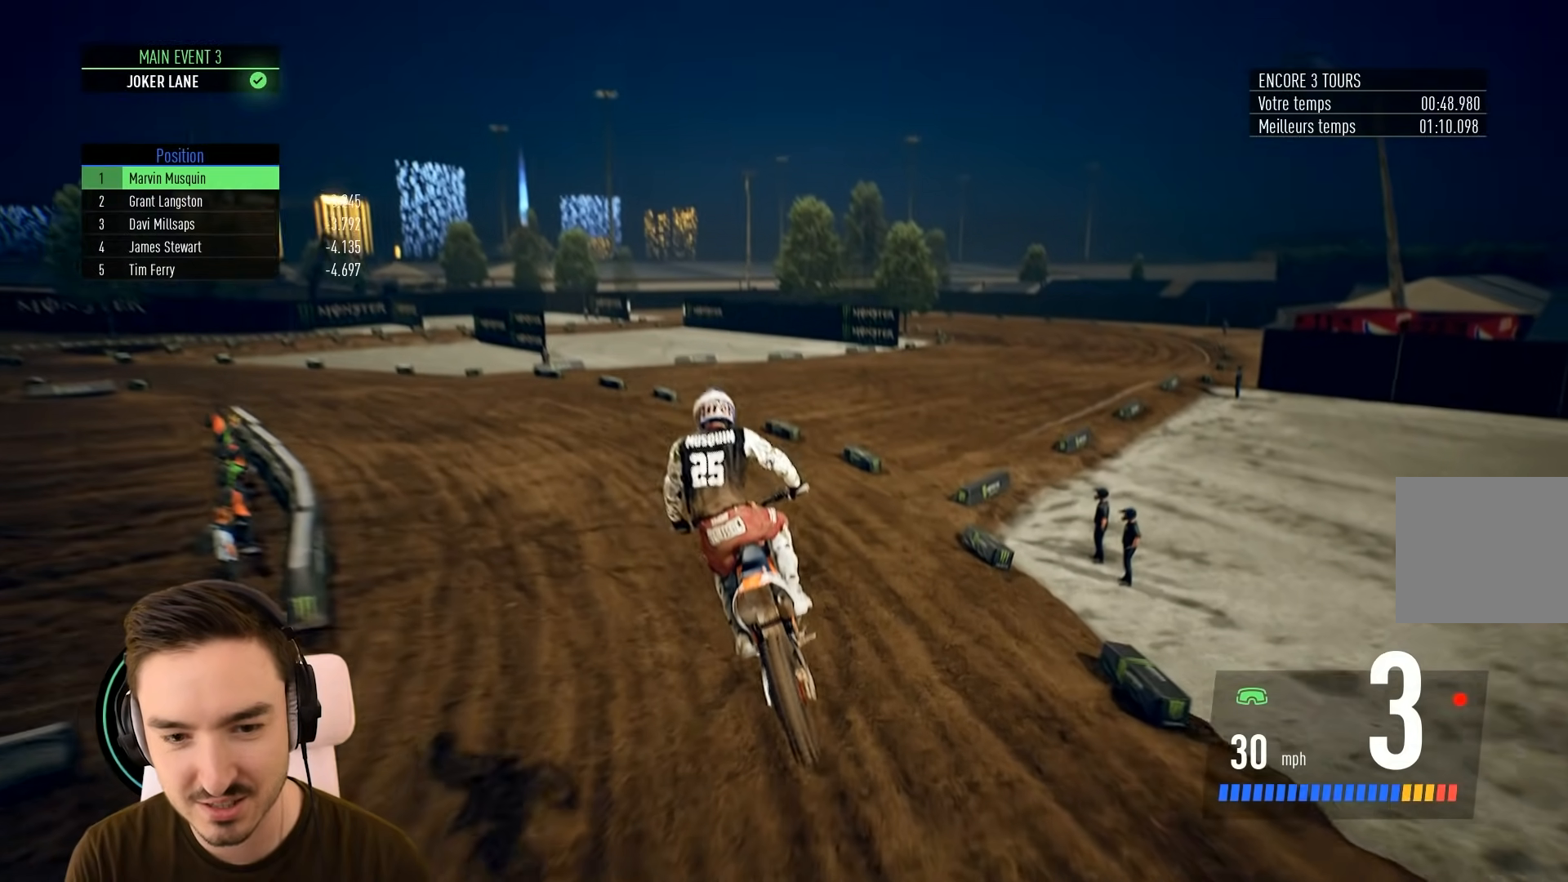
{"buttons": ["R2"], "left_stick": "left", "right_stick": "center", "events": [[17, "left_stick", "left"], [183, "left_stick", "center"], [300, "left_stick", "left"]]}
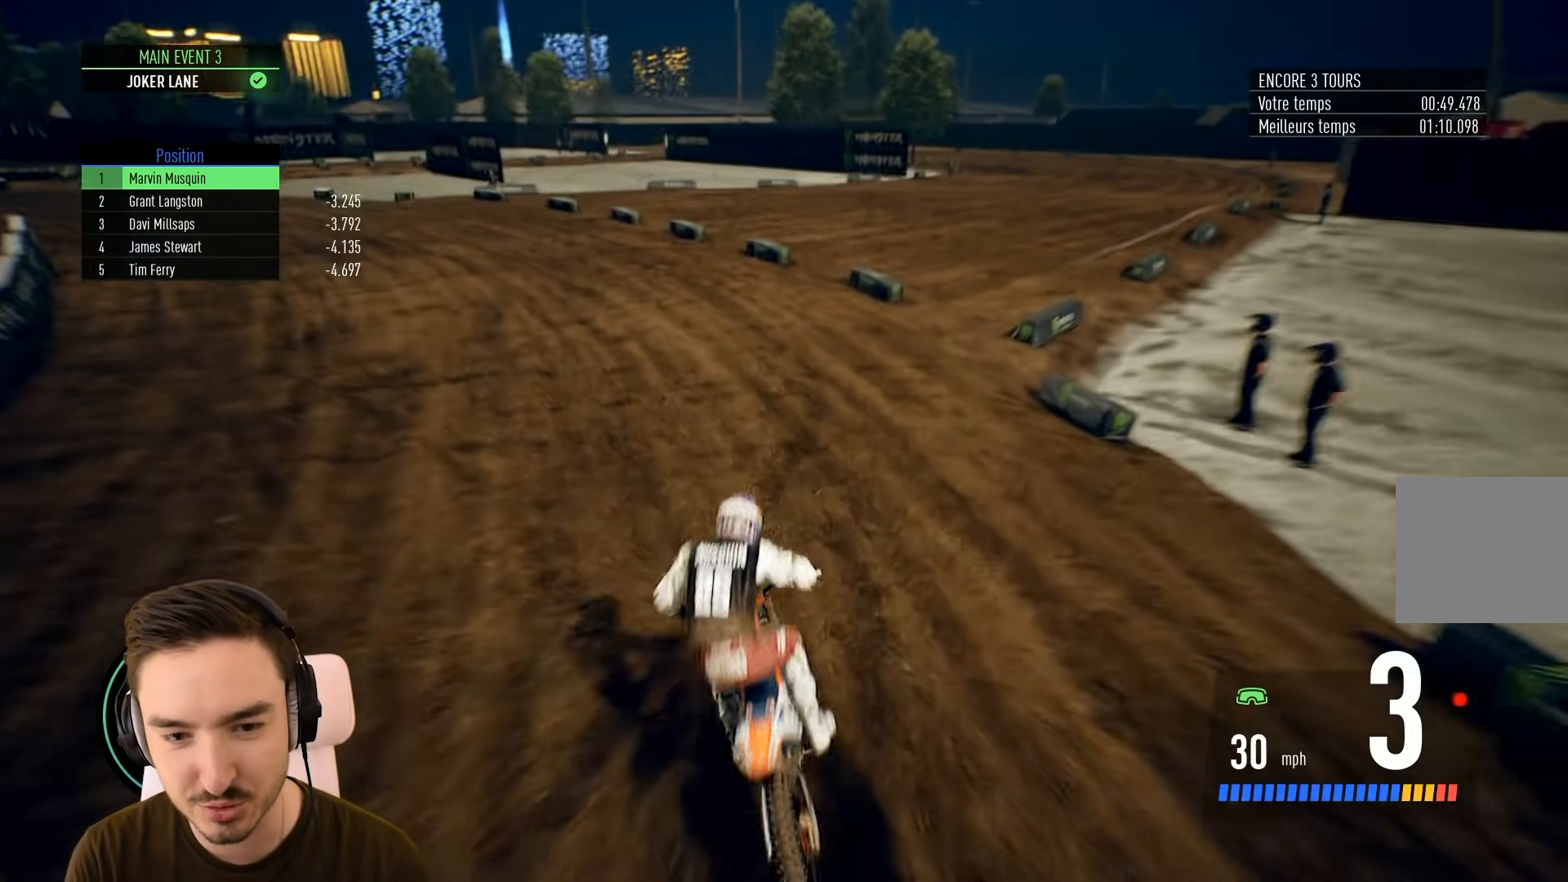
{"buttons": ["R2"], "left_stick": "left", "right_stick": "center", "events": [[433, "left_stick", "center"], [483, "left_stick", "left"]]}
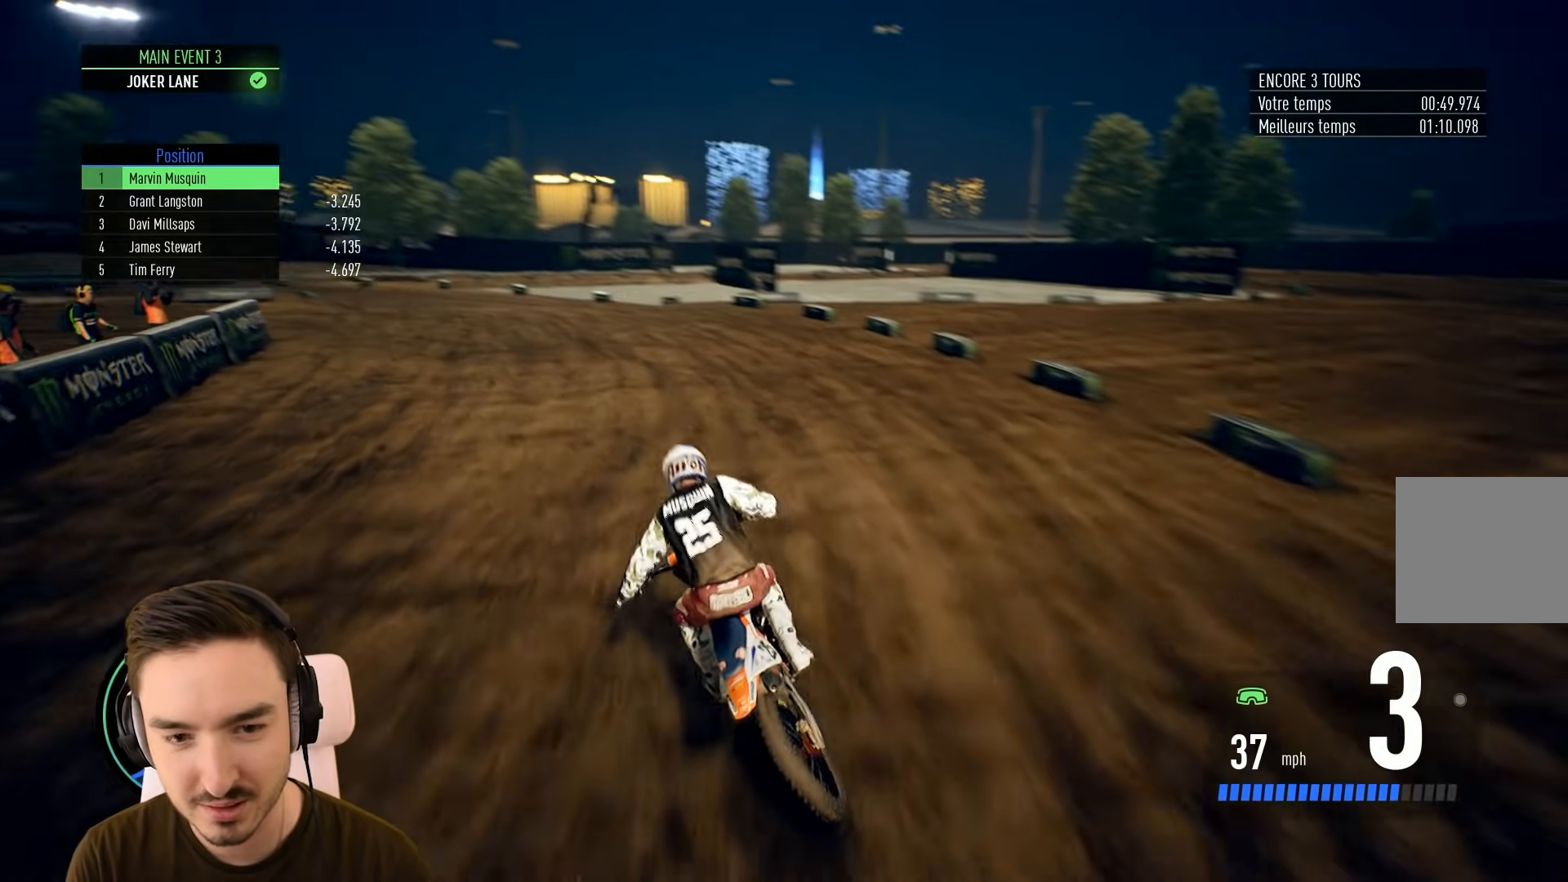
{"buttons": ["R2"], "left_stick": "left", "right_stick": "center", "events": []}
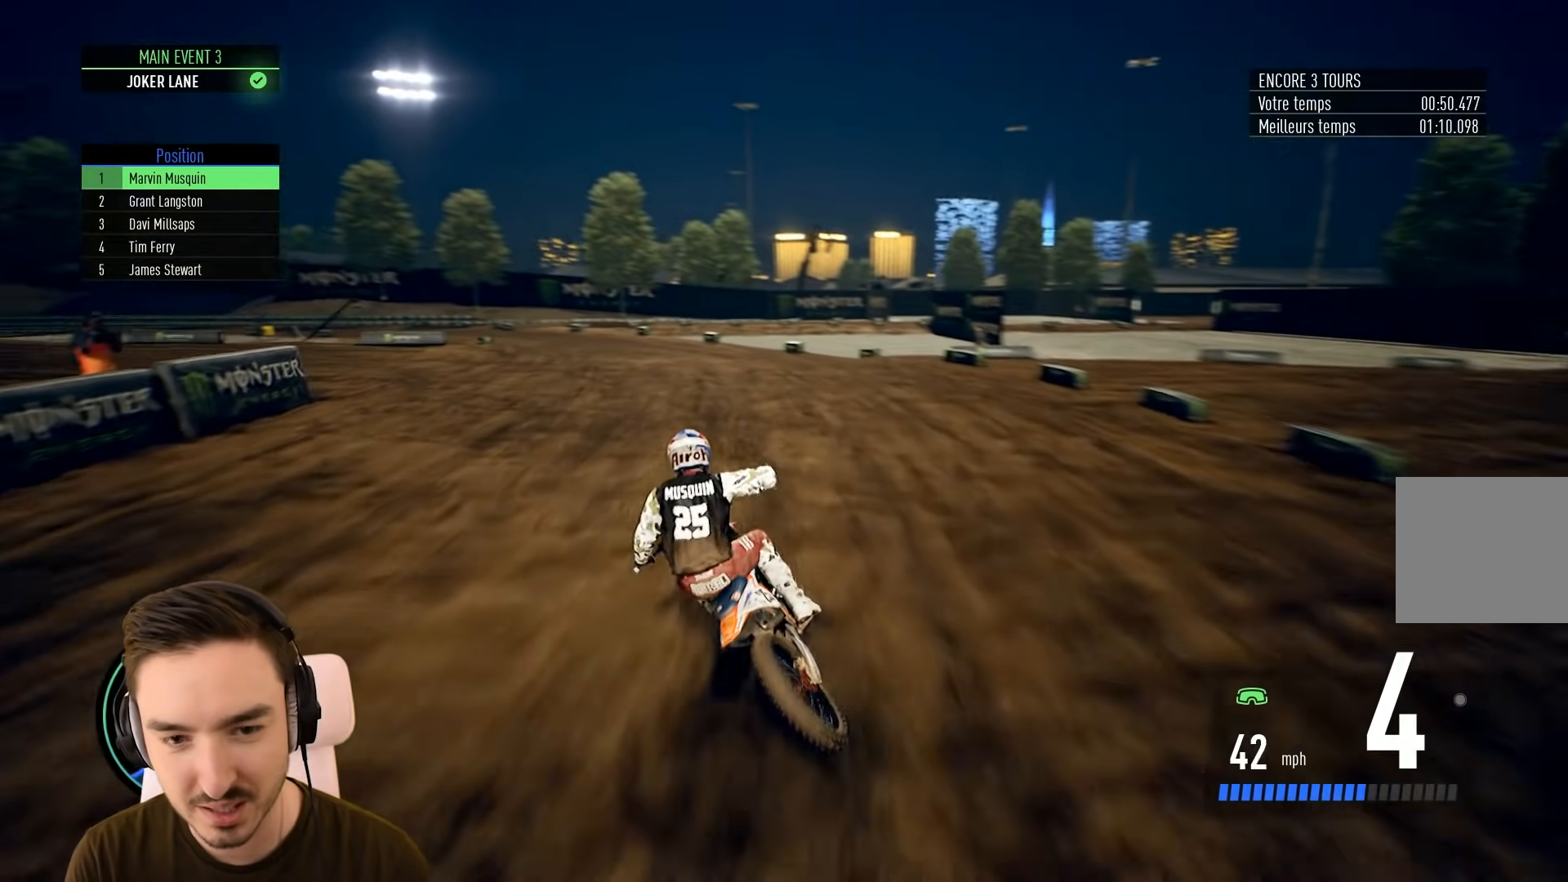
{"buttons": ["R2"], "left_stick": "left", "right_stick": "center", "events": []}
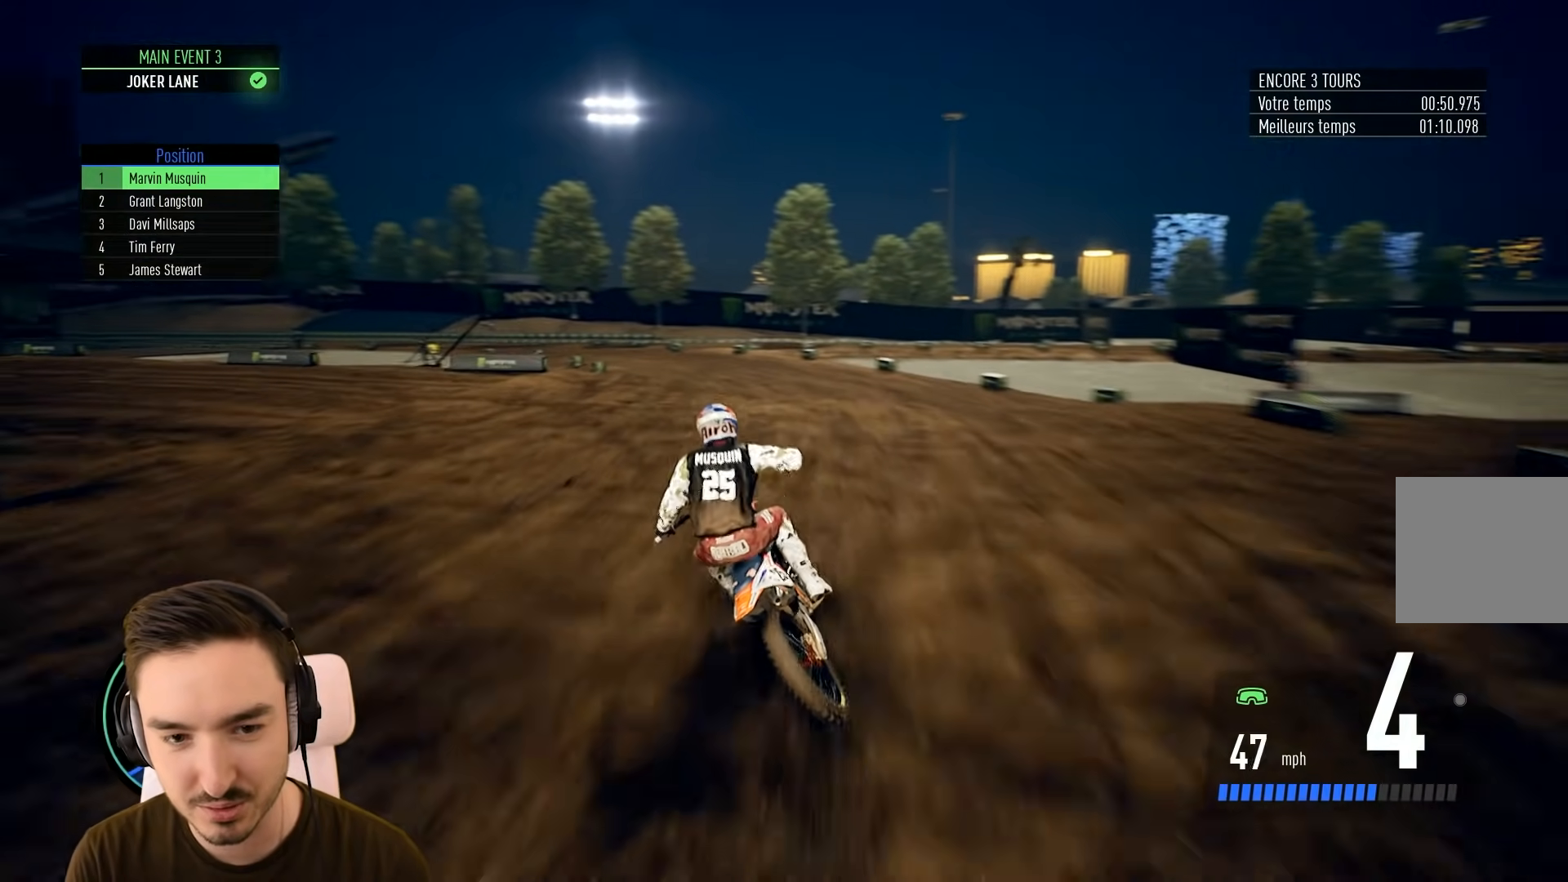
{"buttons": ["R2"], "left_stick": "left", "right_stick": "center", "events": []}
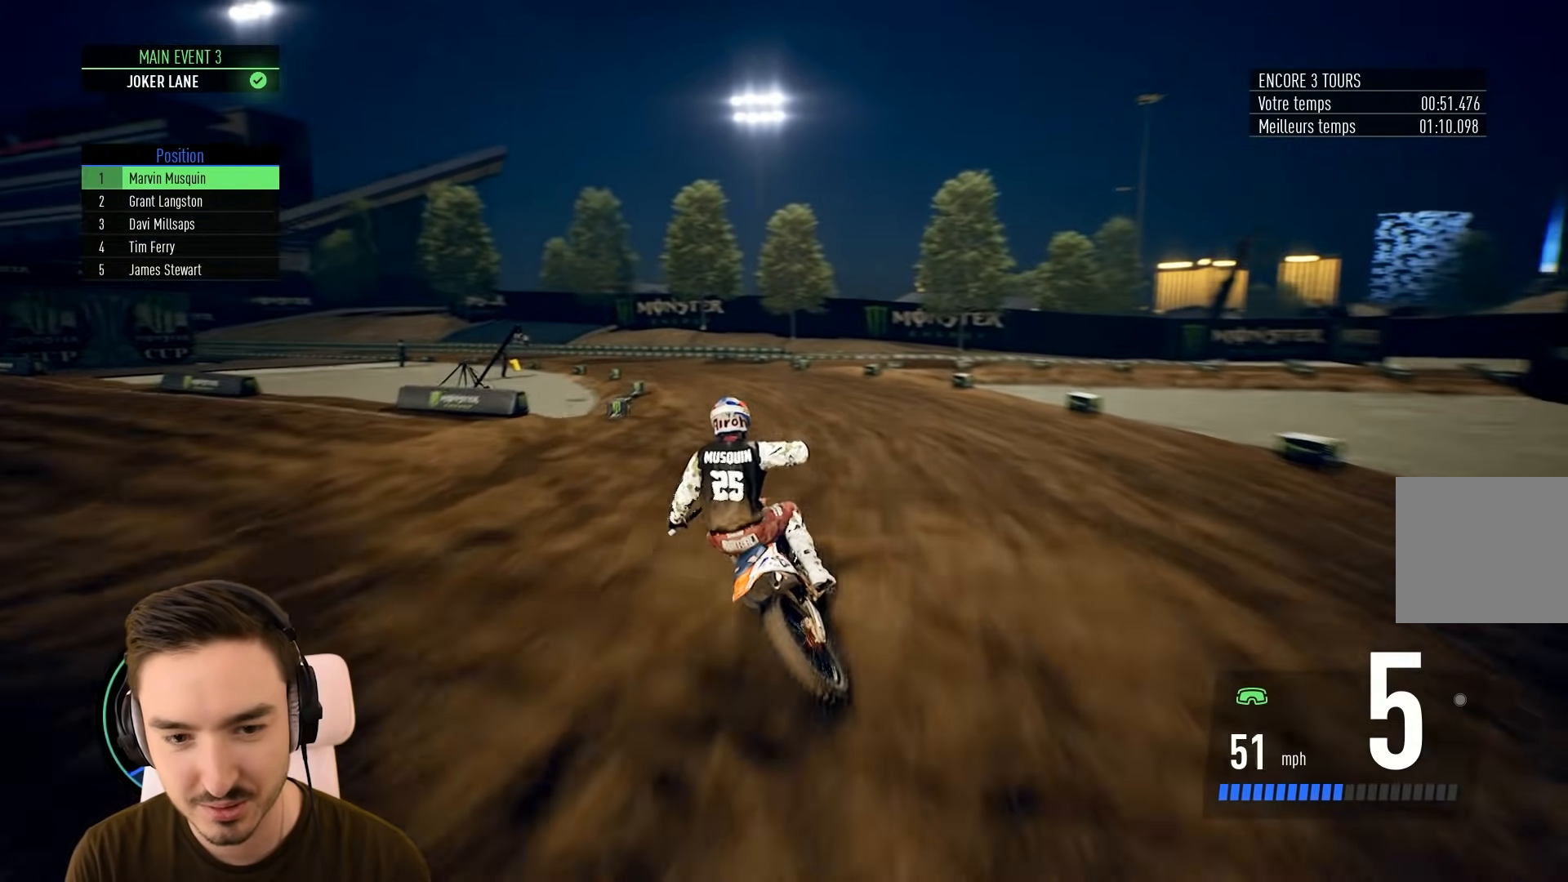
{"buttons": ["R2"], "left_stick": "left", "right_stick": "center", "events": []}
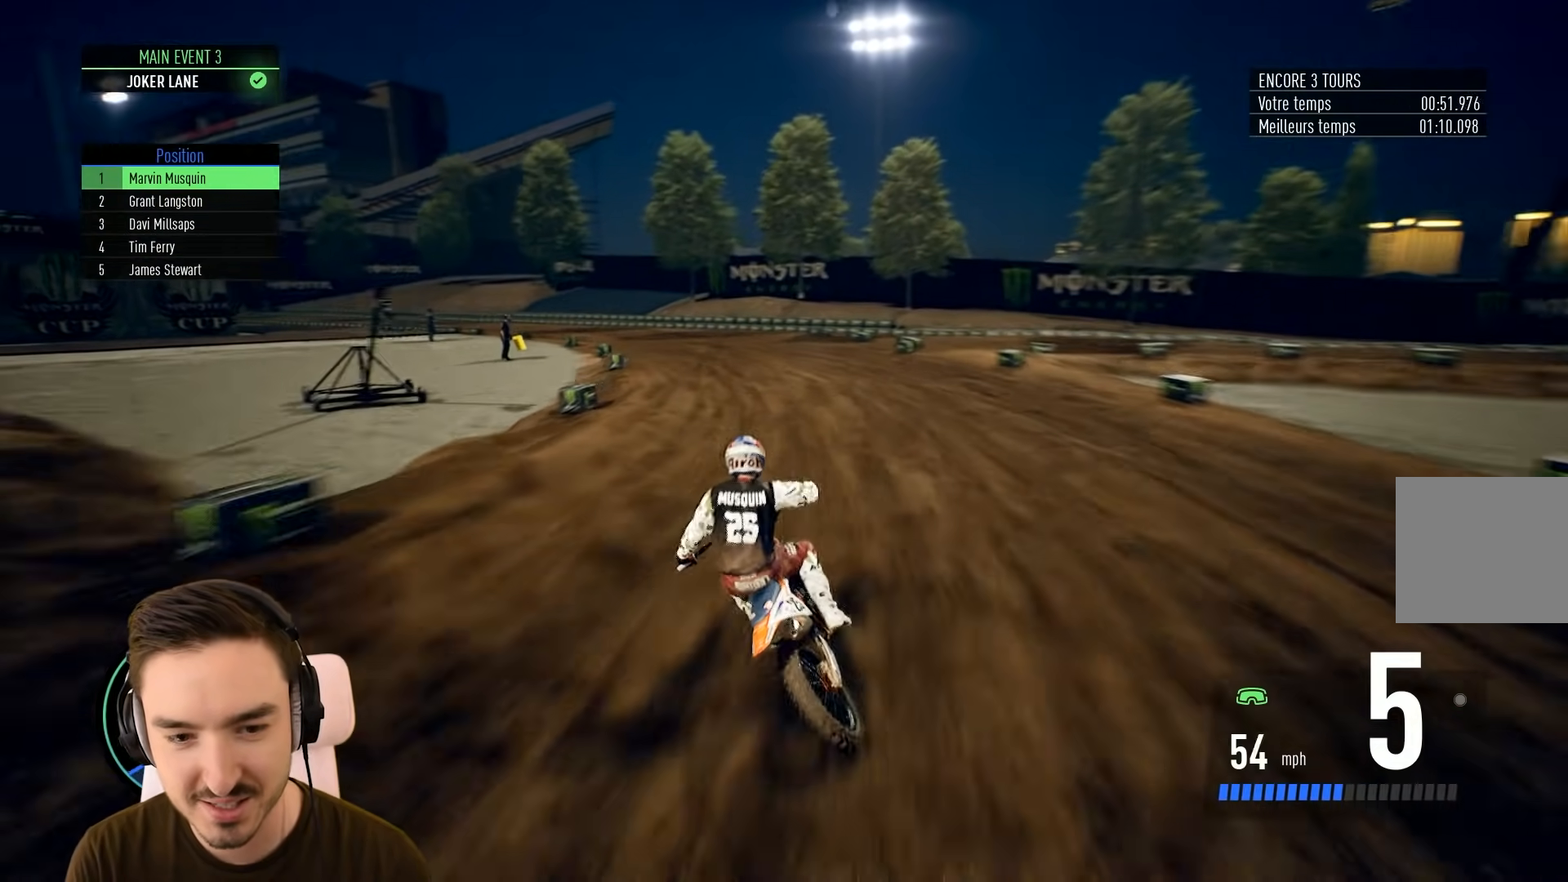
{"buttons": ["R2"], "left_stick": "left", "right_stick": "center", "events": [[117, "R2", "up"], [167, "R2", "down"], [317, "R2", "up"], [433, "R2", "down"]]}
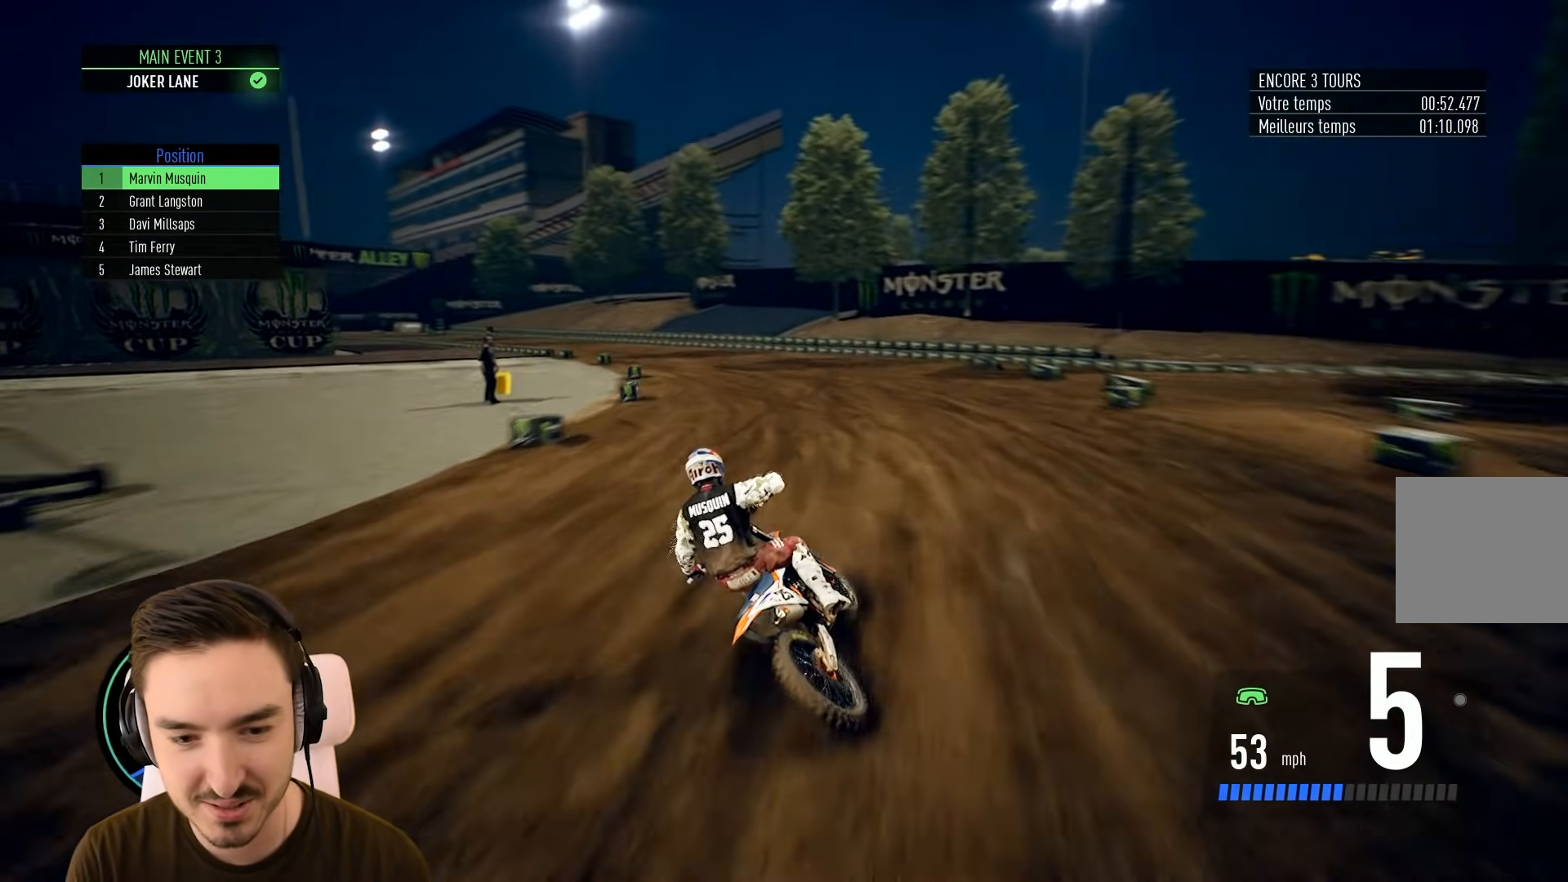
{"buttons": ["R2"], "left_stick": "left", "right_stick": "center", "events": [[117, "R2", "up"], [417, "R2", "down"]]}
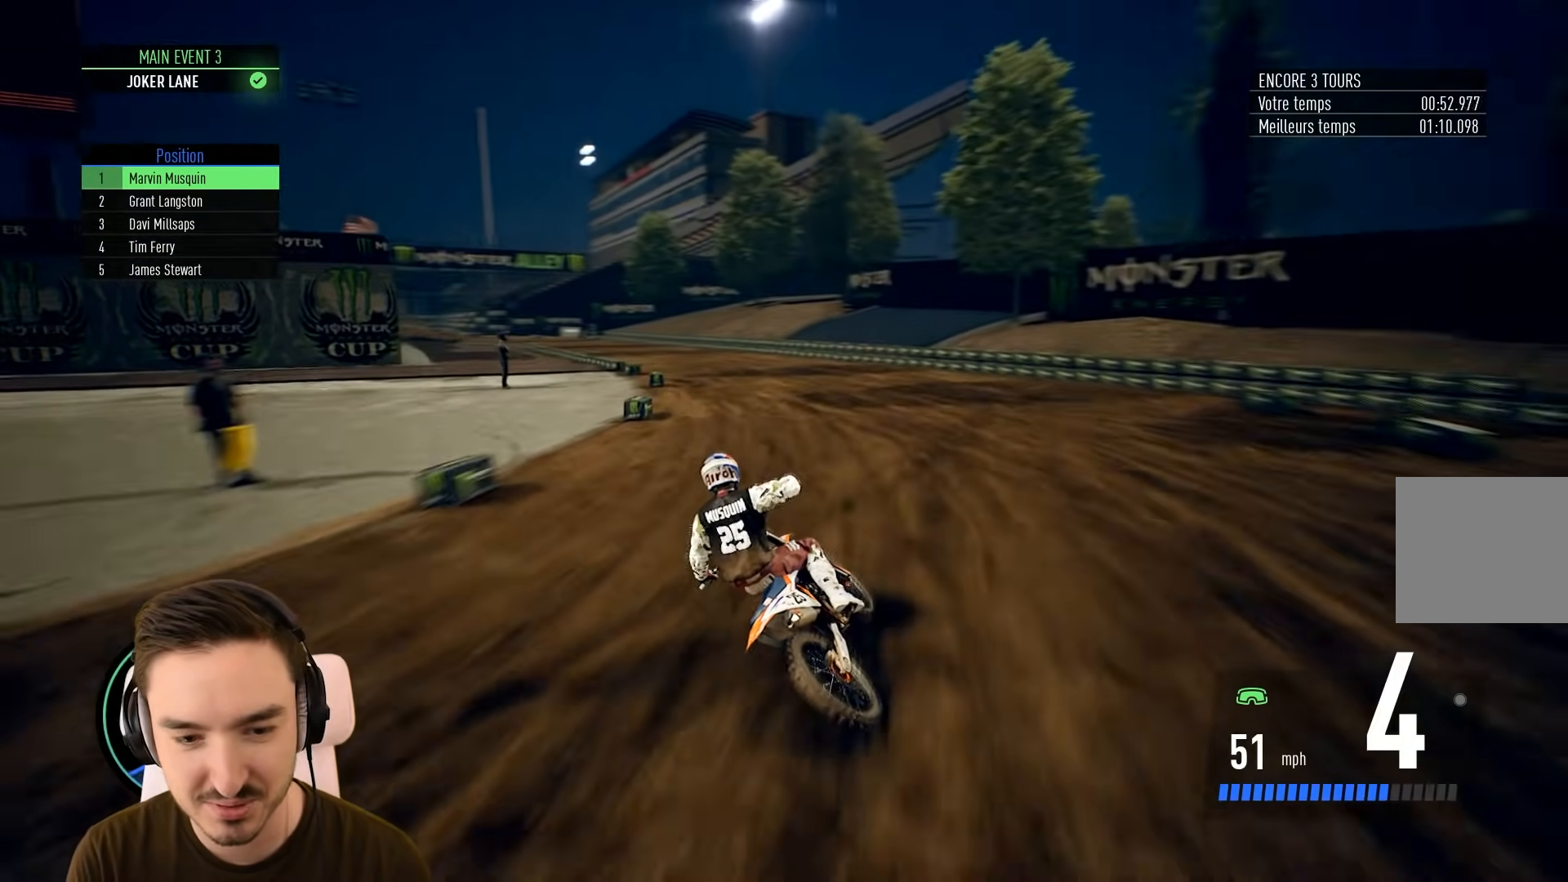
{"buttons": [], "left_stick": "left", "right_stick": "center", "events": [[367, "R2", "up"]]}
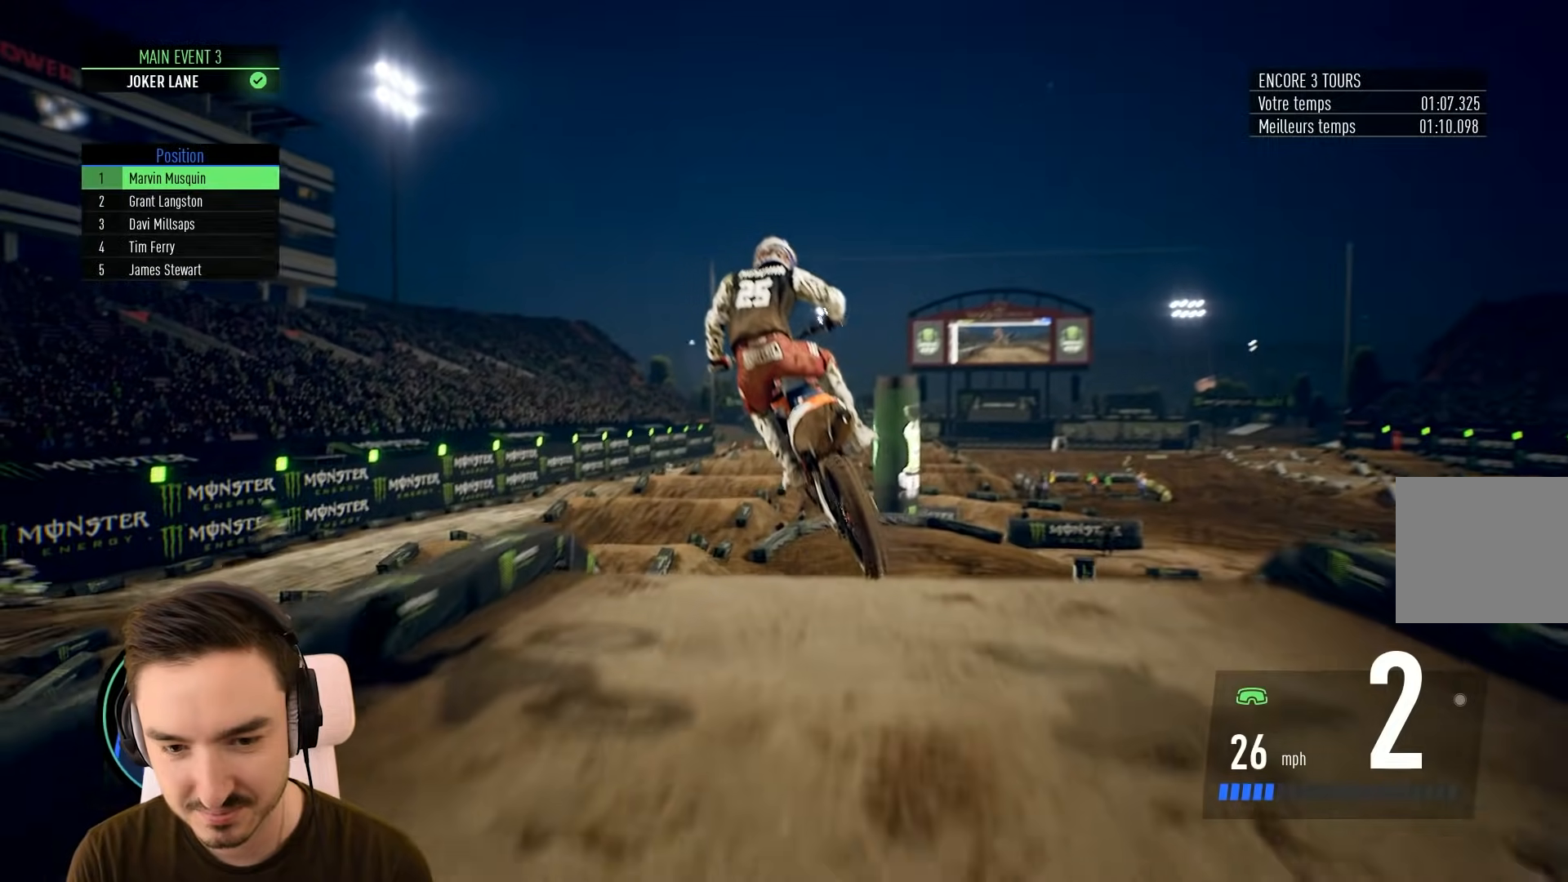
{"buttons": [], "left_stick": "left", "right_stick": "center", "events": [[117, "left_stick", "center"], [367, "left_stick", "left"]]}
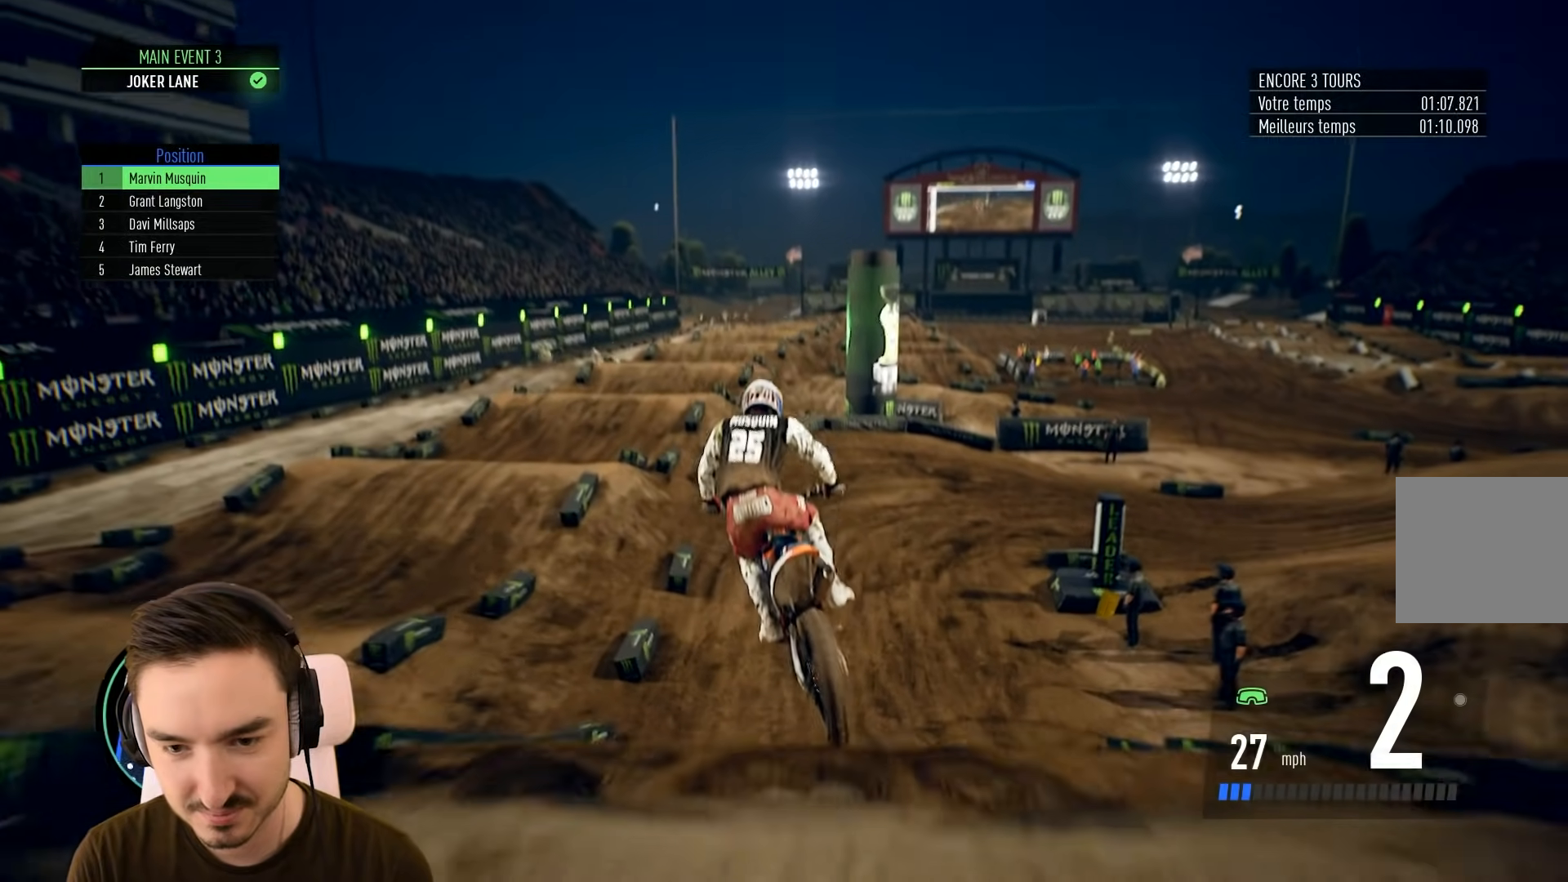
{"buttons": ["R2"], "left_stick": "center", "right_stick": "center", "events": [[117, "left_stick", "center"], [167, "R2", "down"], [167, "left_stick", "left"], [367, "left_stick", "center"]]}
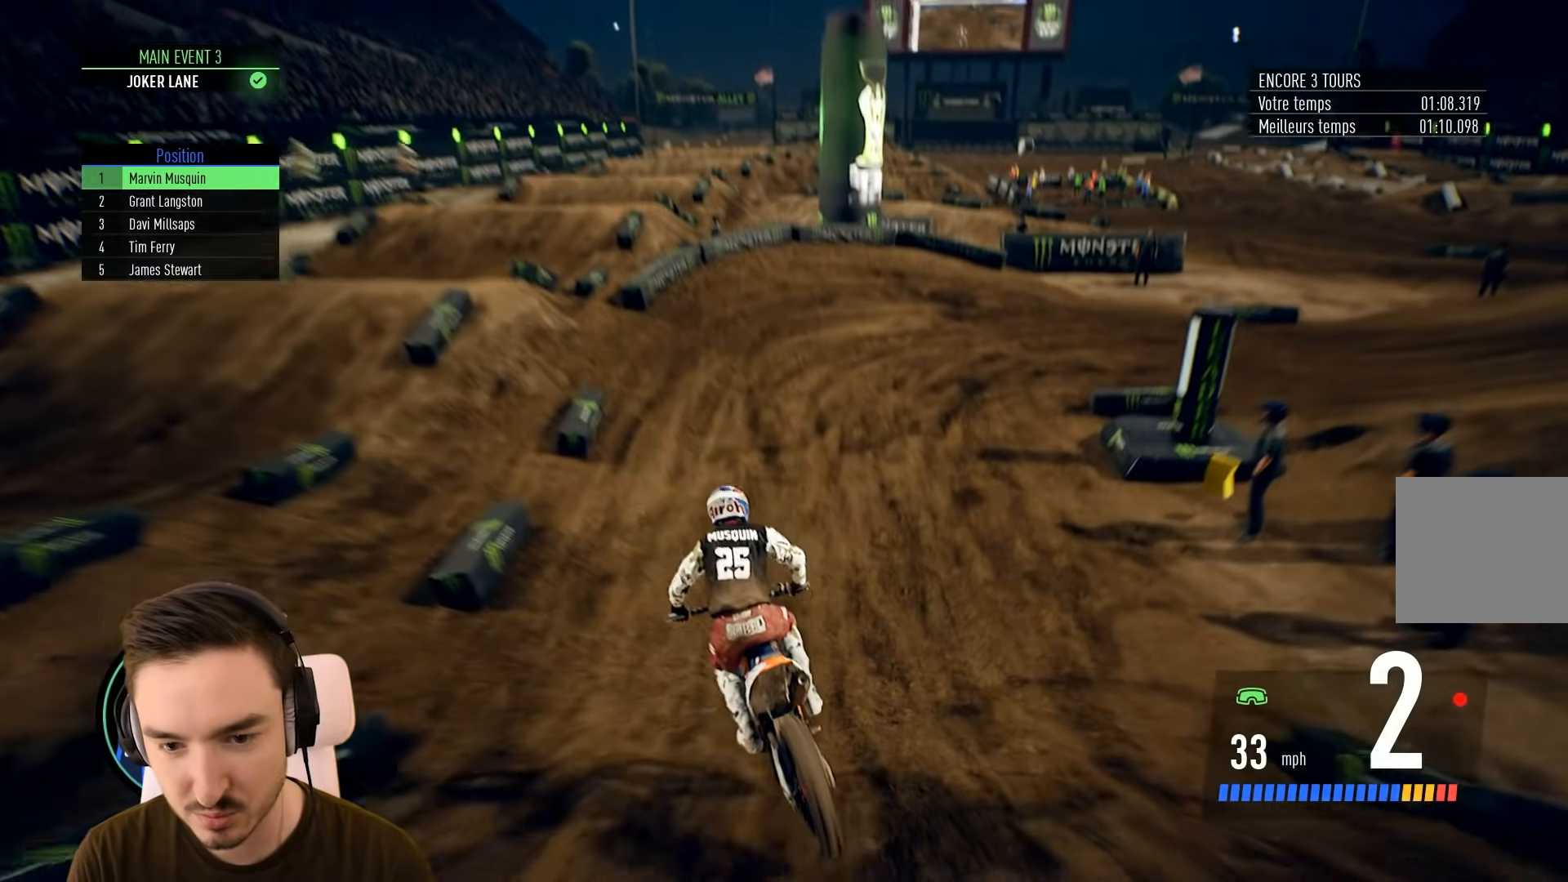
{"buttons": ["L2"], "left_stick": "right", "right_stick": "center", "events": [[50, "left_stick", "right"], [267, "L2", "down"], [317, "R2", "up"]]}